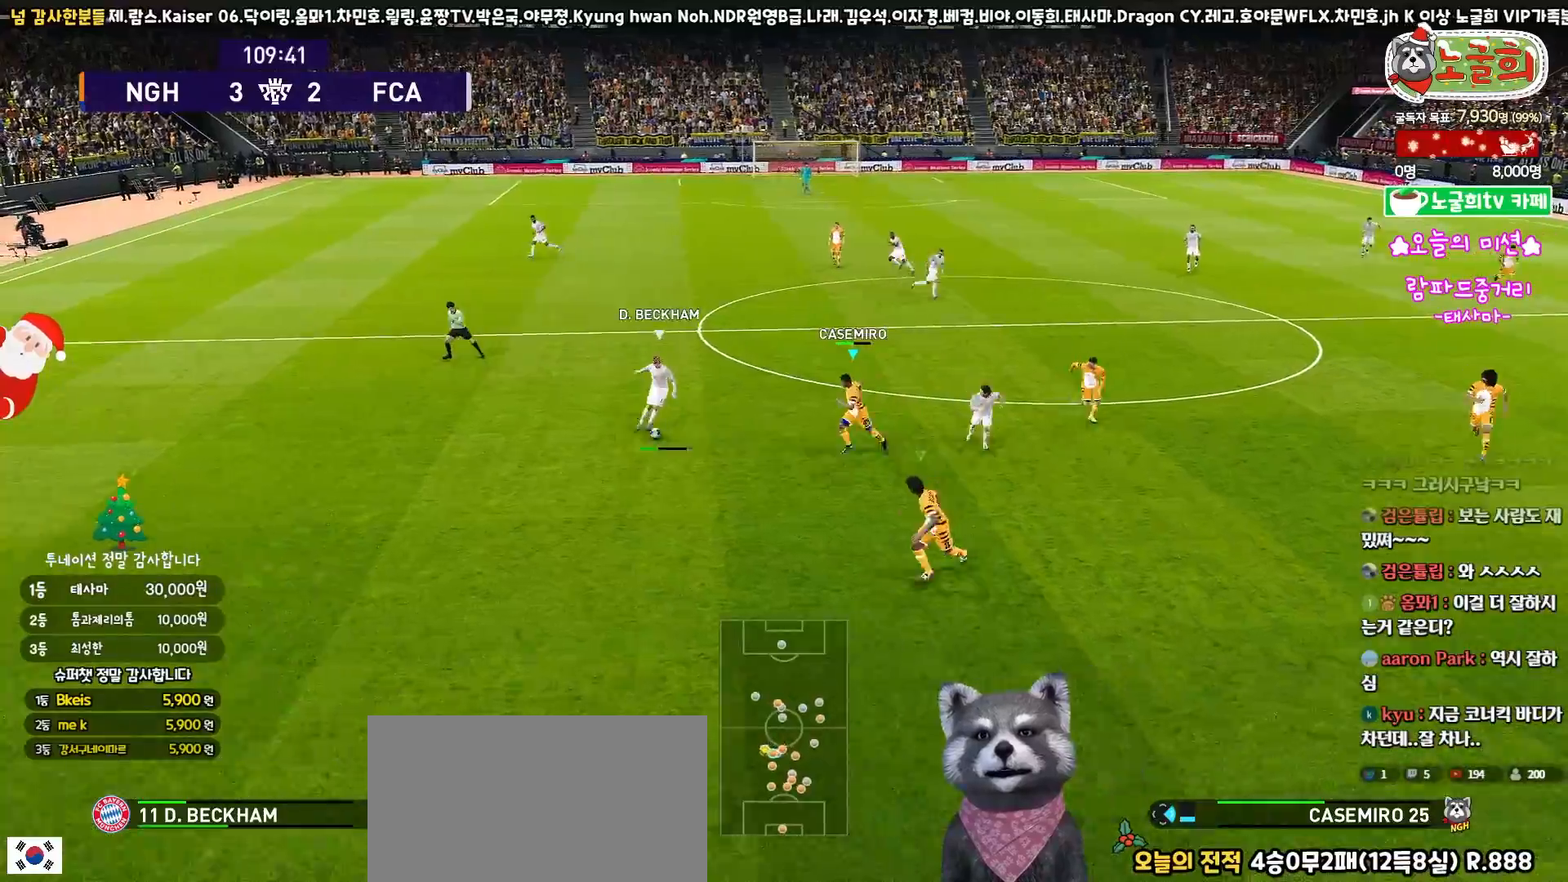
Gameplay with a controller (PlayStation layout); each line is a JSON object with the inputs held at the frame after it. "events" lists button and stick changes between this image and that frame as [ms after this image, input, new state], when the widget could be followed in between.
{"buttons": ["CROSS", "R1"], "left_stick": "down-left", "right_stick": "center", "events": [[333, "L3", "up"], [400, "left_stick", "down-left"]]}
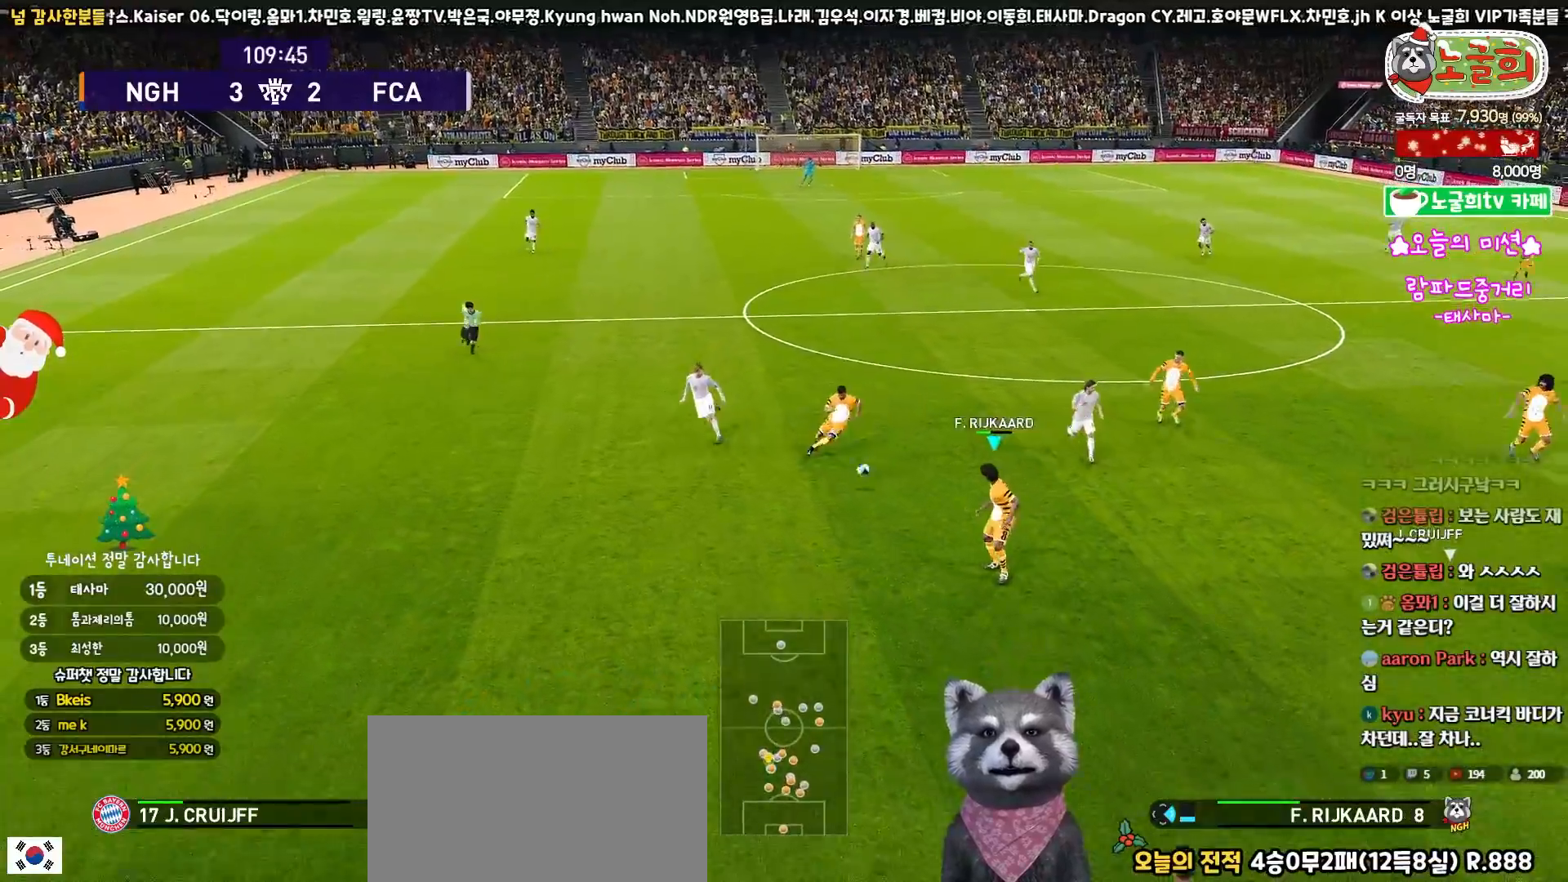
{"buttons": ["L3"], "left_stick": "left", "right_stick": "center", "events": [[133, "left_stick", "left"], [267, "R1", "up"], [283, "CROSS", "up"], [417, "L3", "down"]]}
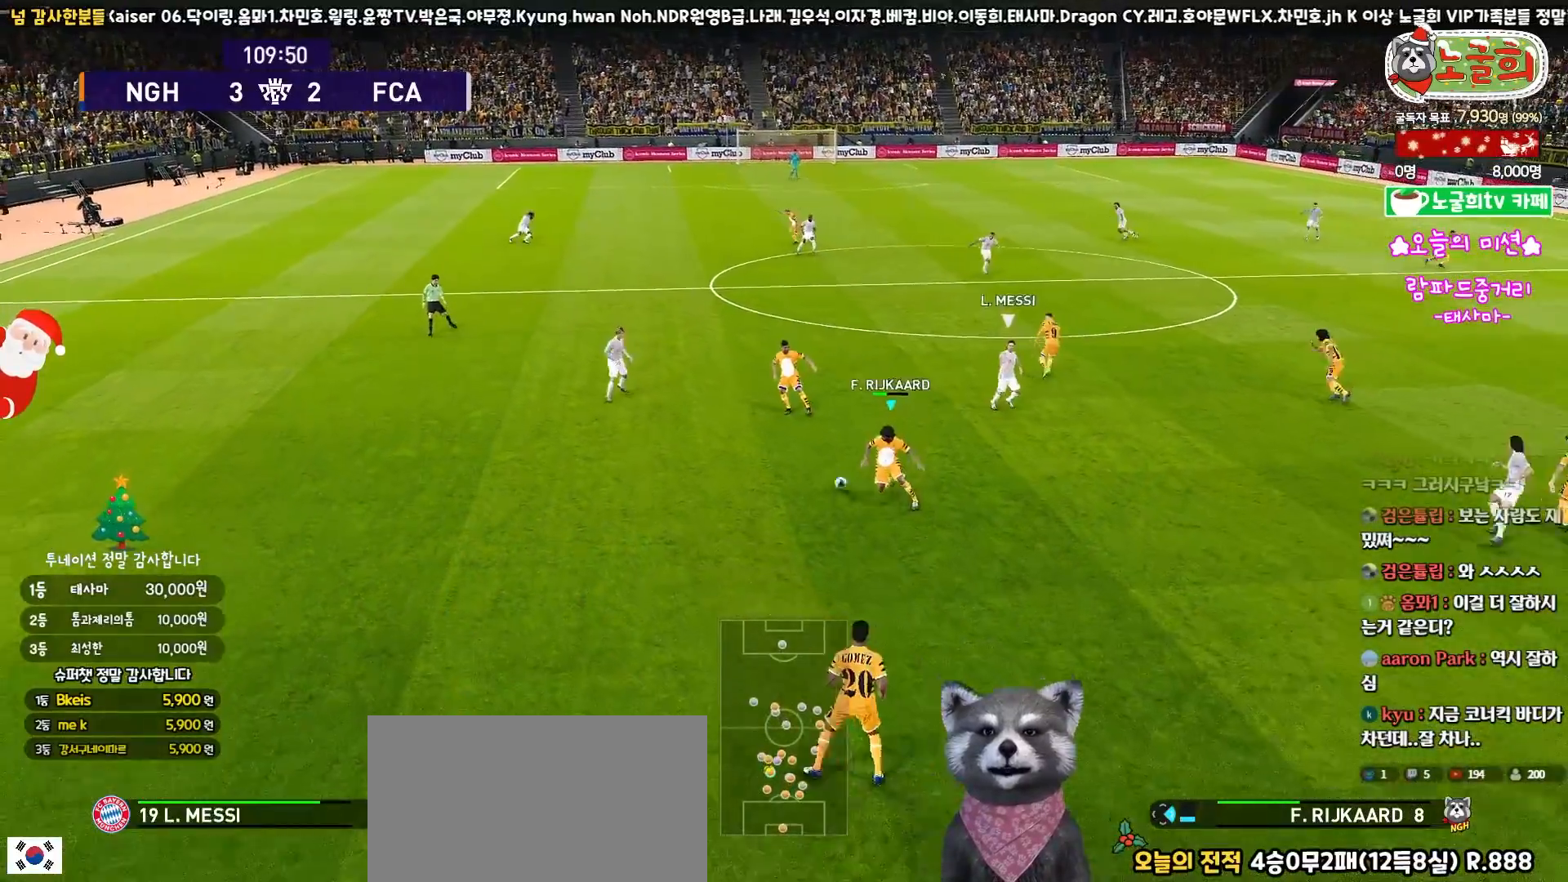
{"buttons": ["L3"], "left_stick": "down-left", "right_stick": "center", "events": [[133, "CROSS", "down"], [133, "left_stick", "down-left"], [217, "CROSS", "up"]]}
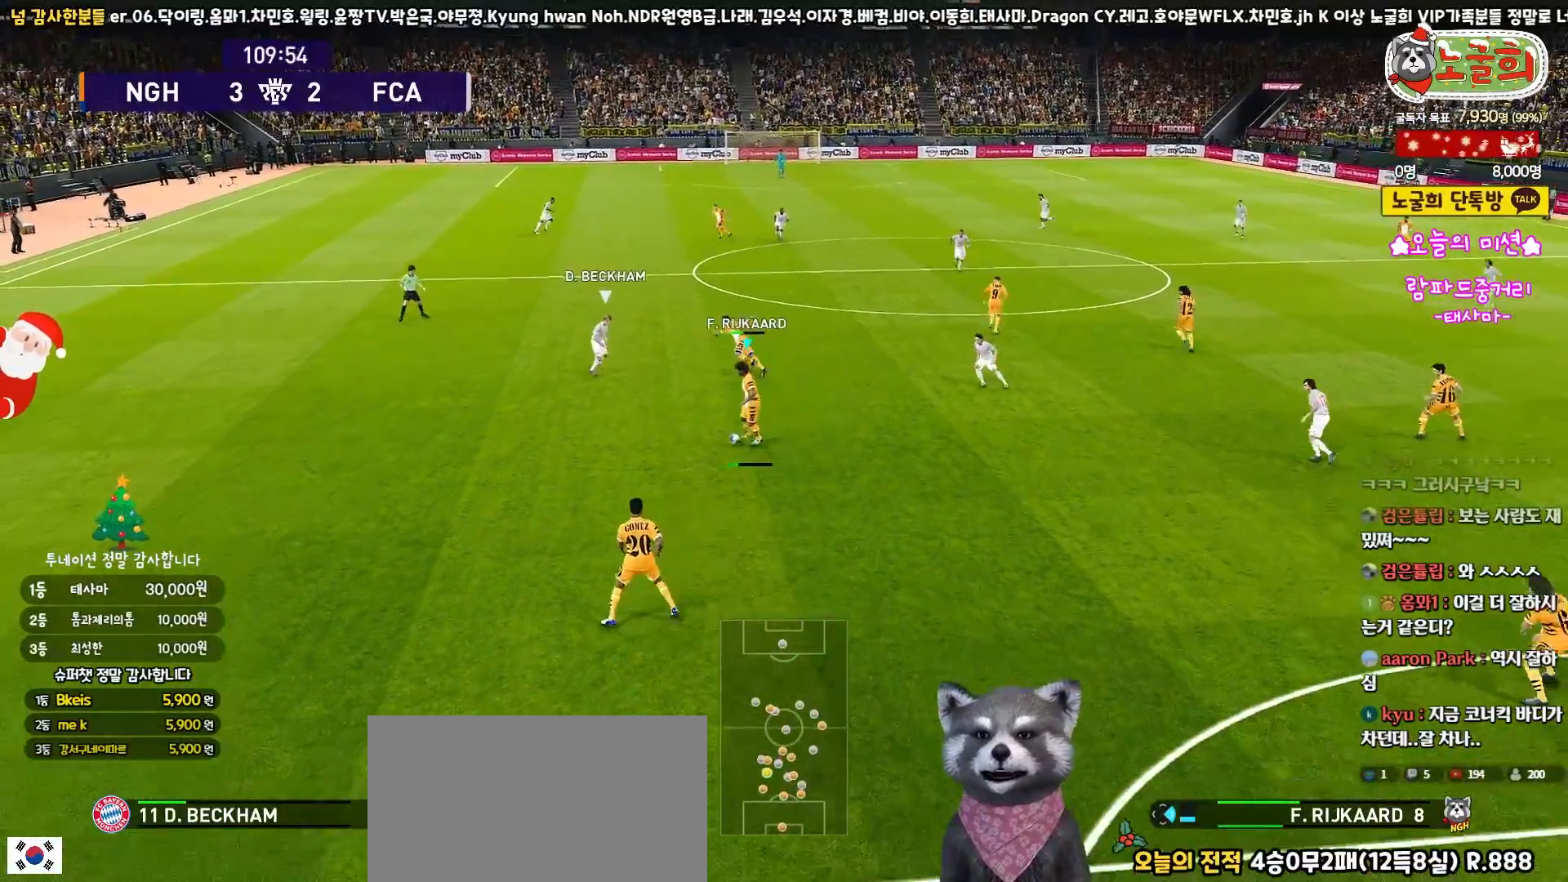
{"buttons": [], "left_stick": "up-left", "right_stick": "center", "events": [[17, "L3", "up"], [133, "left_stick", "center"], [300, "left_stick", "up-left"]]}
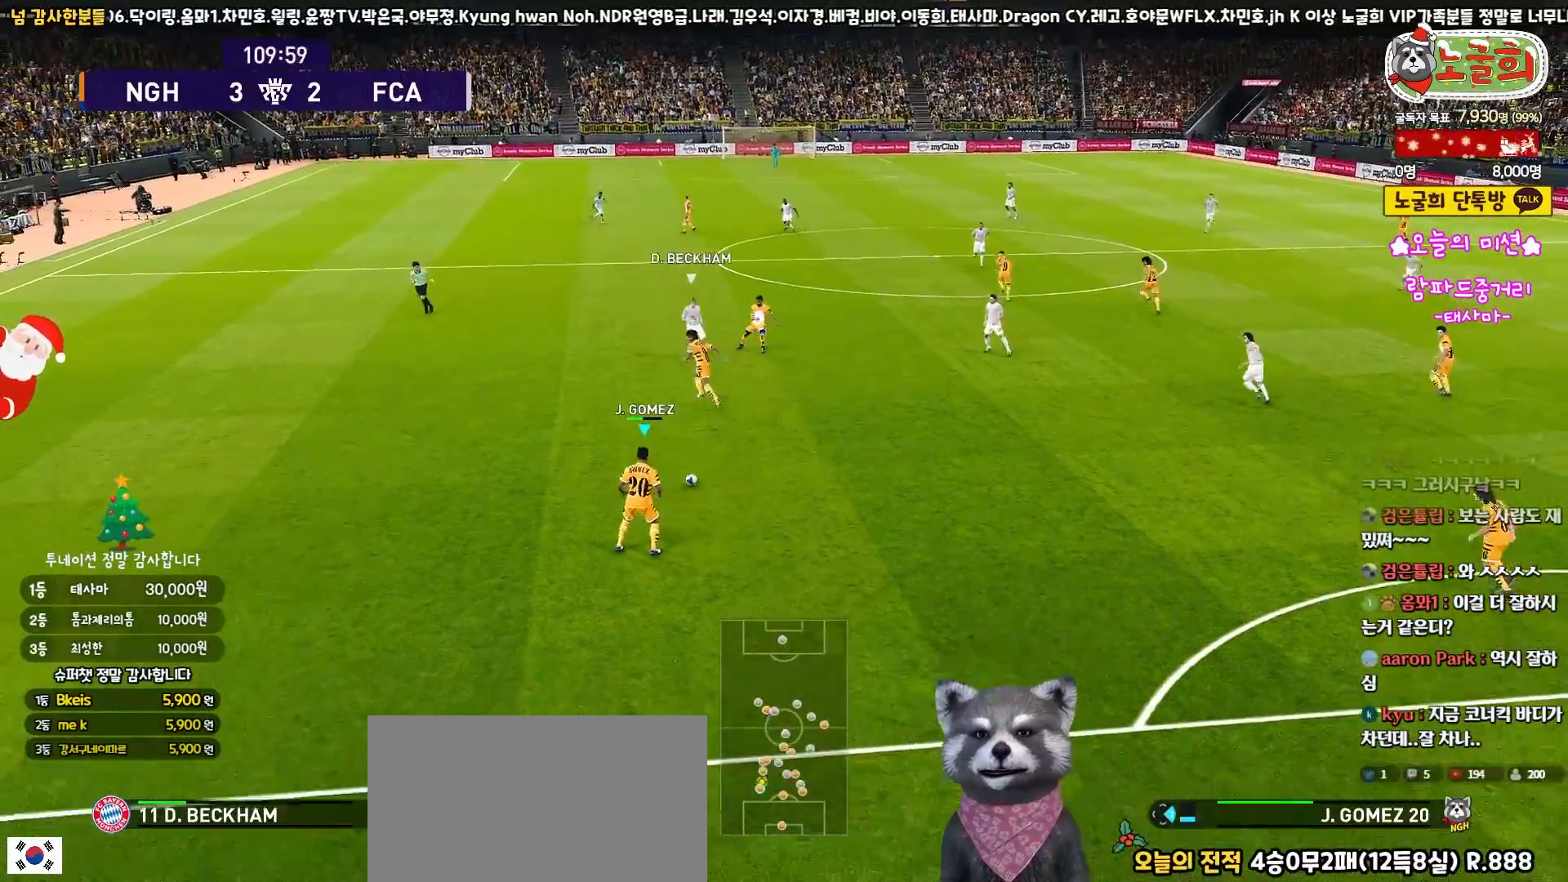
{"buttons": [], "left_stick": "up", "right_stick": "center", "events": [[17, "L3", "down"], [483, "L3", "up"], [483, "left_stick", "up"]]}
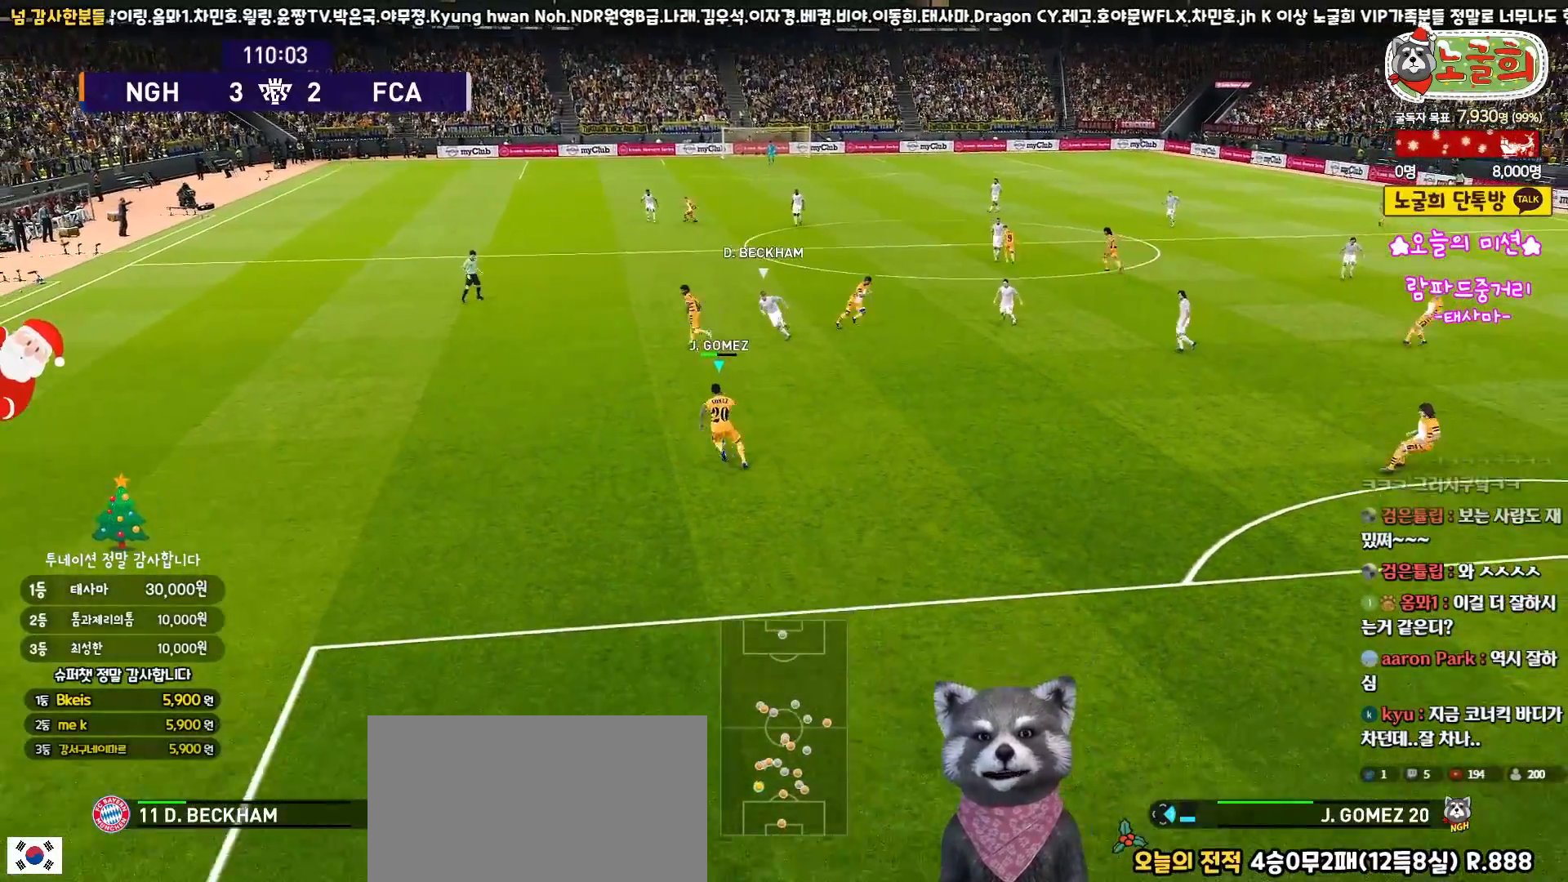
{"buttons": ["L3"], "left_stick": "up-left", "right_stick": "center", "events": [[283, "L3", "down"], [283, "TRIANGLE", "down"], [283, "left_stick", "up-left"], [450, "TRIANGLE", "up"]]}
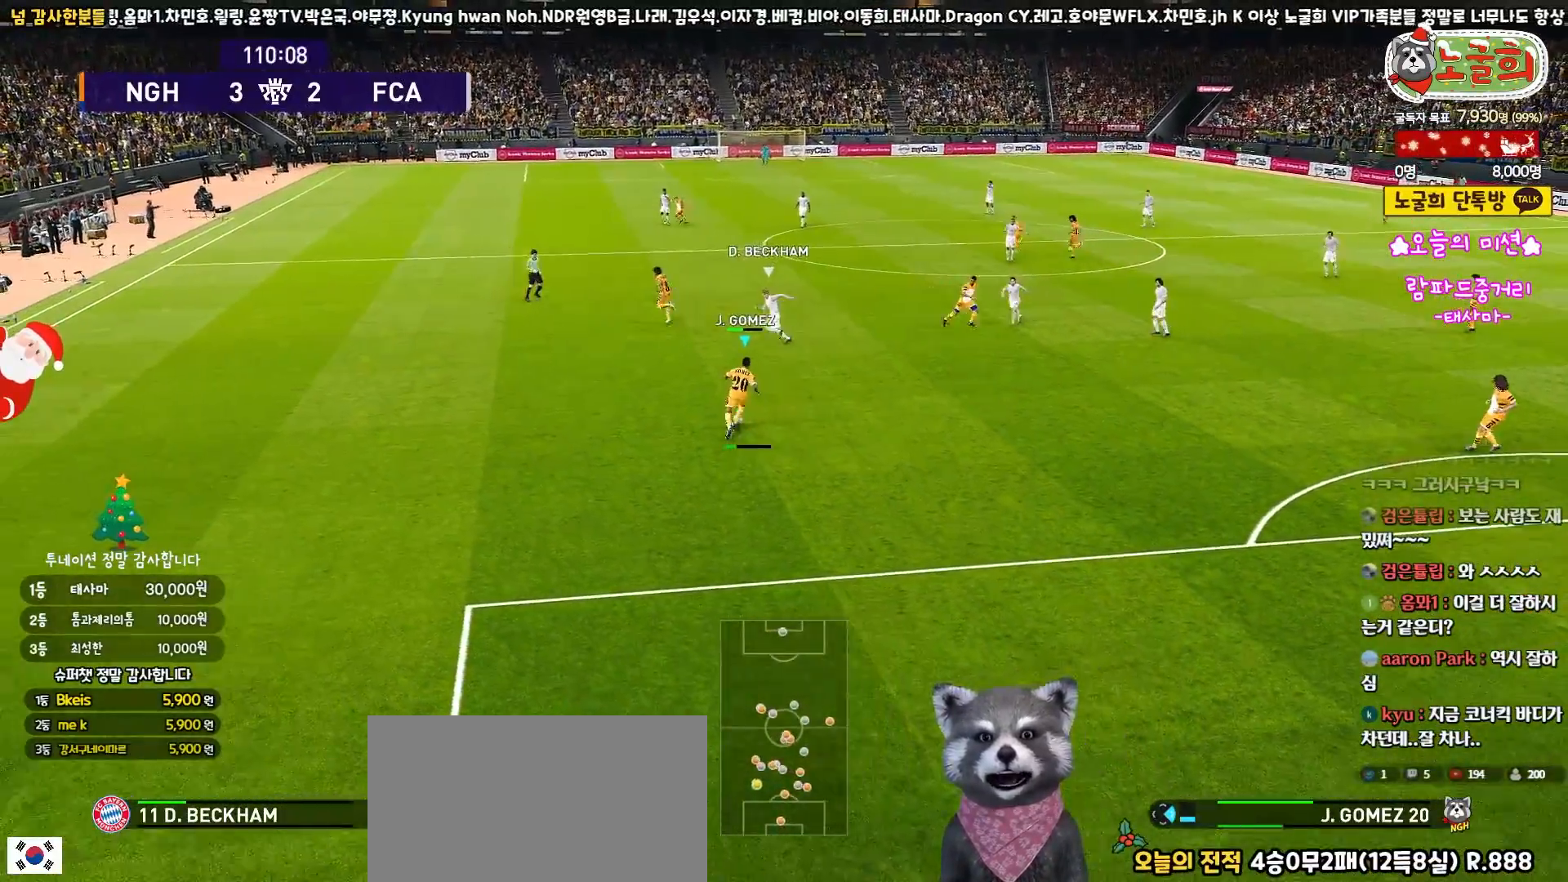
{"buttons": ["L3"], "left_stick": "up-left", "right_stick": "center", "events": []}
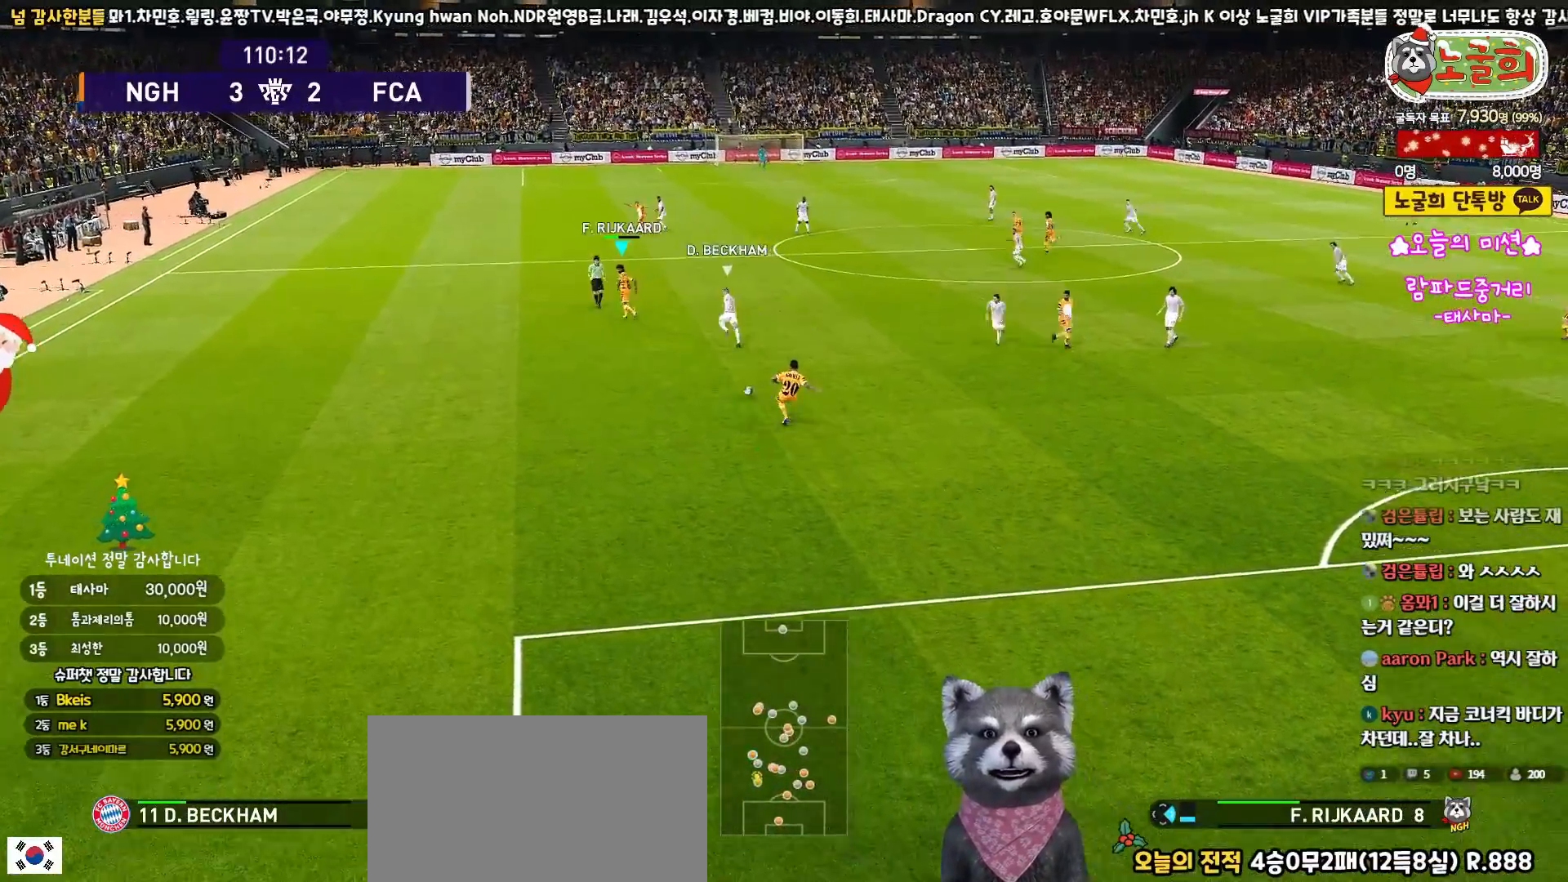
{"buttons": ["L3"], "left_stick": "up-left", "right_stick": "center", "events": [[50, "L3", "up"], [483, "L3", "down"]]}
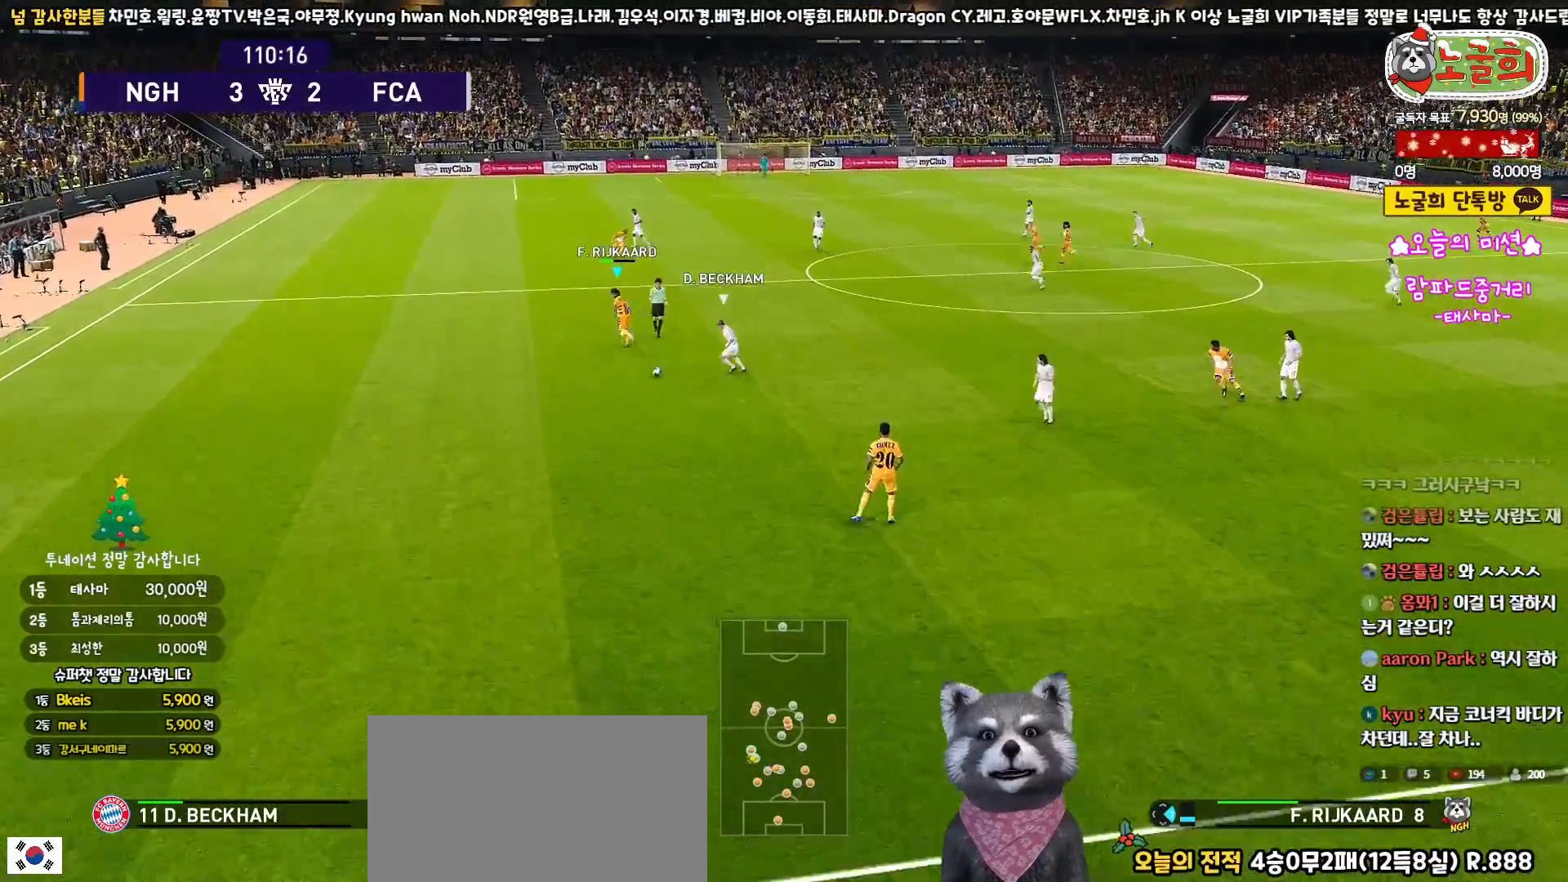
{"buttons": ["L3"], "left_stick": "up-left", "right_stick": "center", "events": [[317, "L1", "down"], [333, "right_stick", "up"], [400, "right_stick", "center"], [500, "L1", "up"]]}
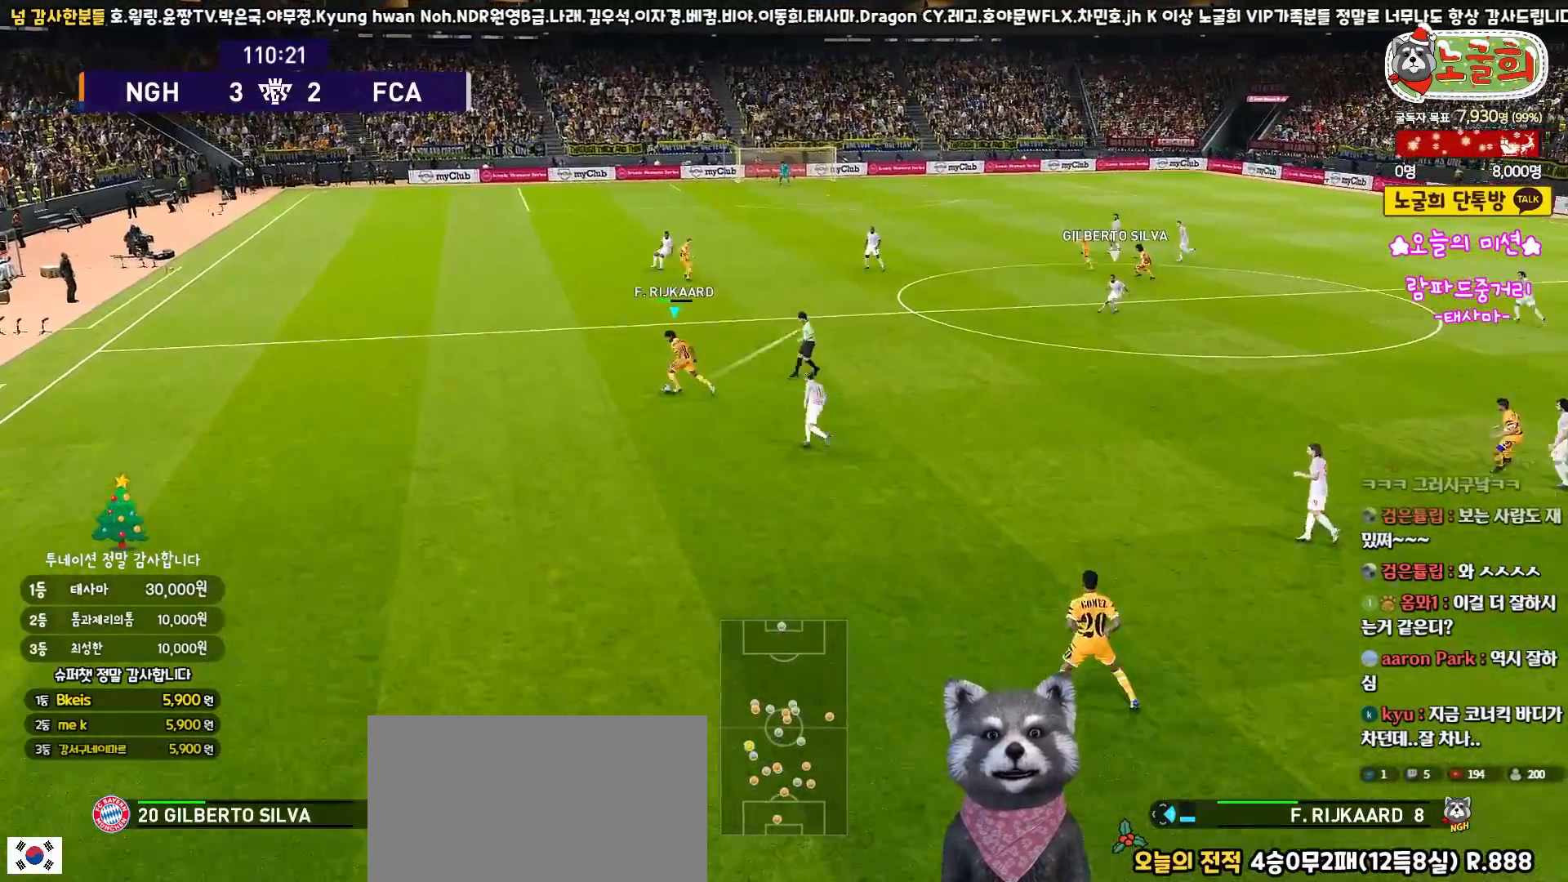
{"buttons": ["R1", "L3"], "left_stick": "up-left", "right_stick": "center", "events": [[50, "R1", "down"]]}
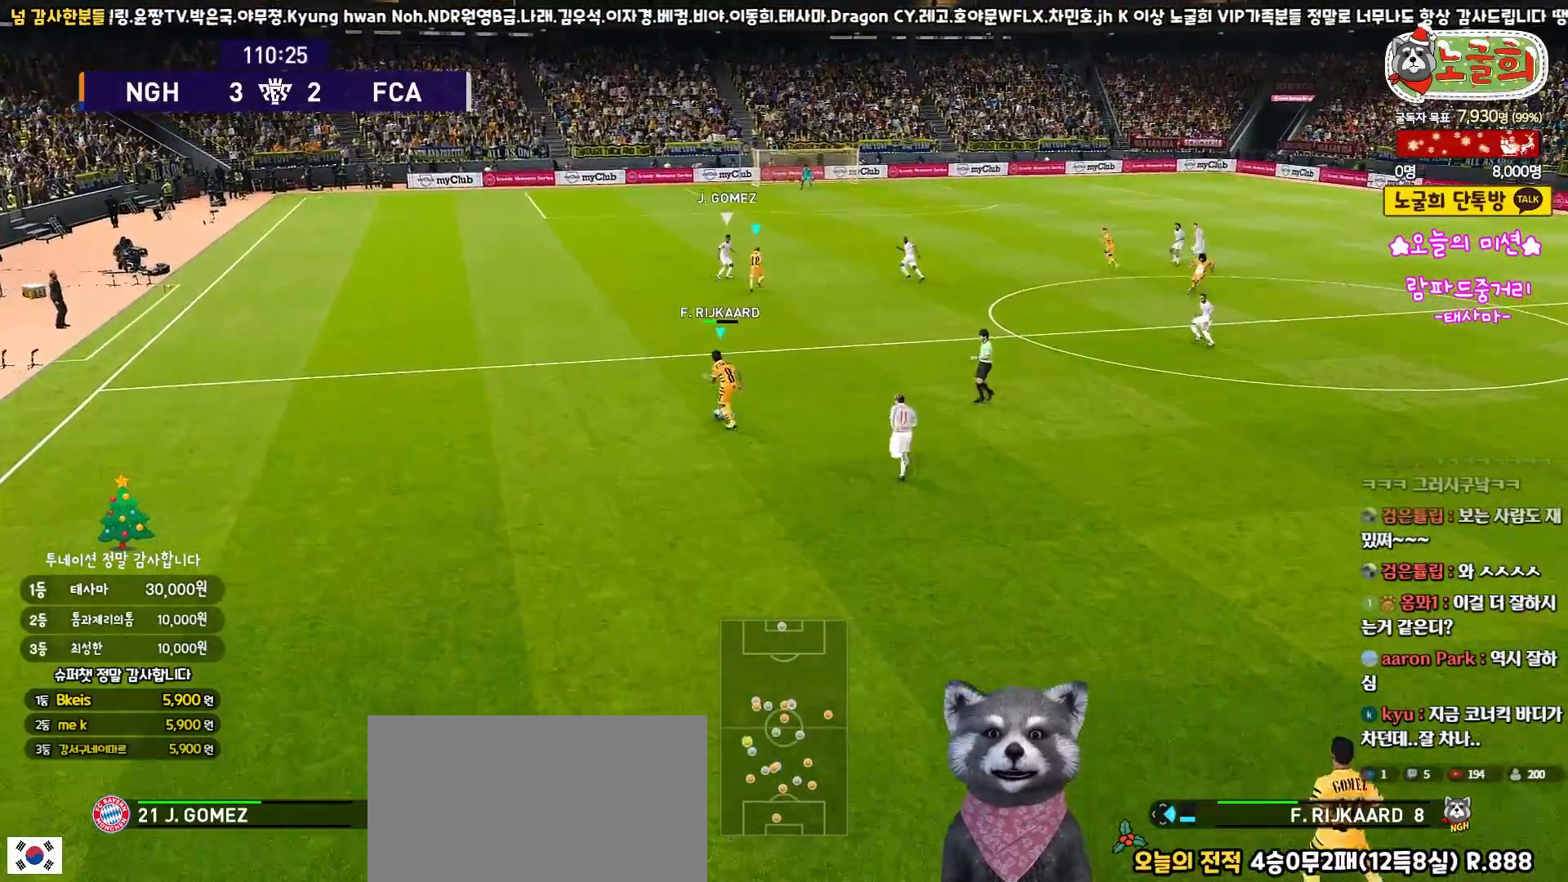
{"buttons": ["L3"], "left_stick": "up", "right_stick": "center", "events": [[233, "left_stick", "up"], [350, "R1", "up"]]}
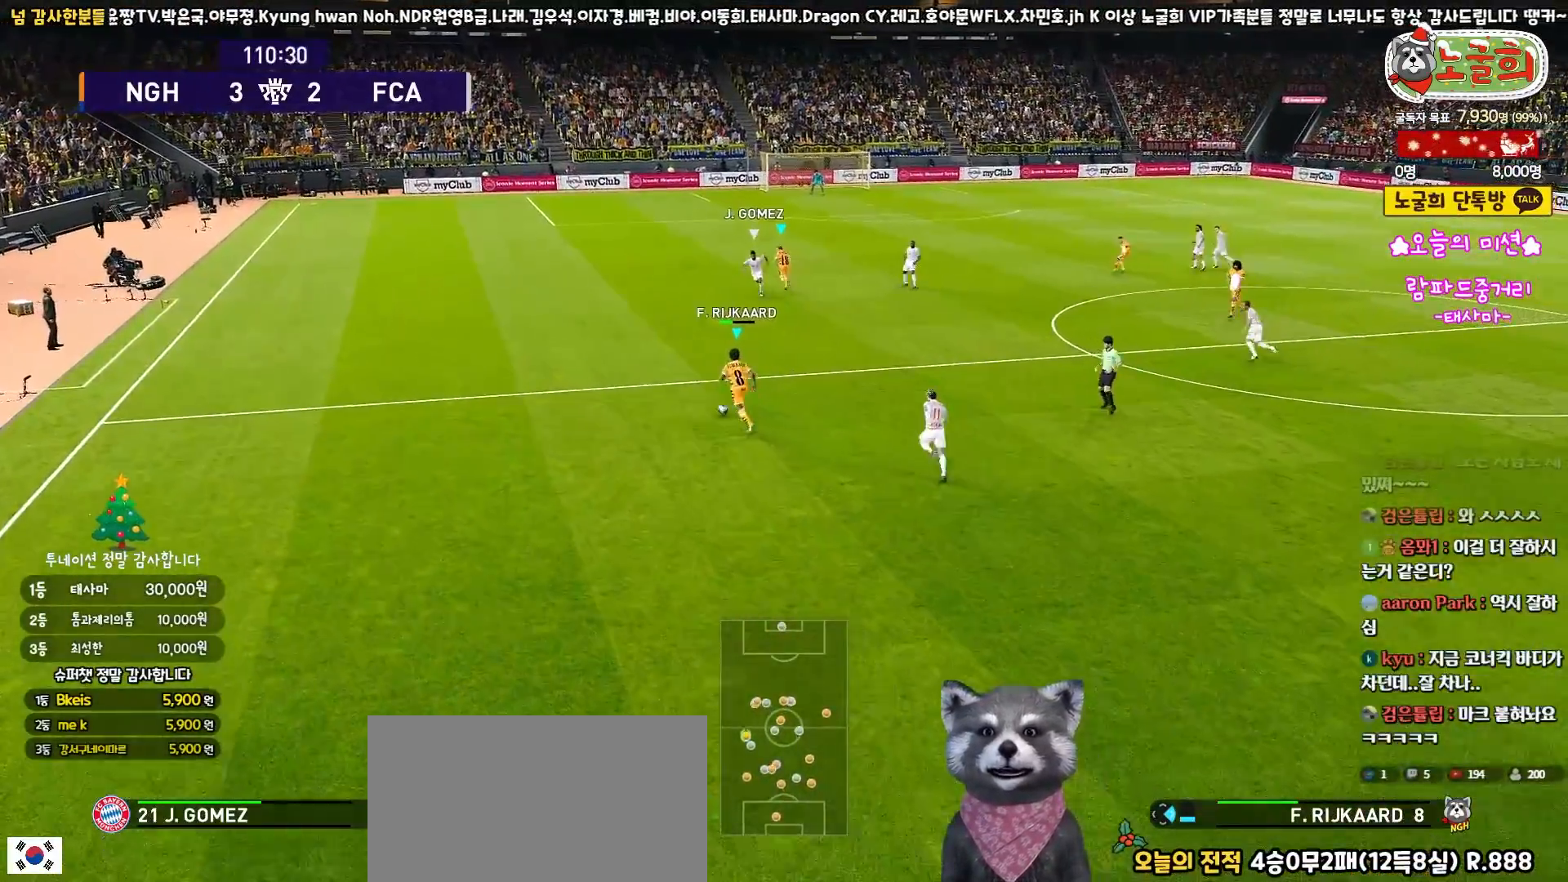
{"buttons": ["L3"], "left_stick": "up", "right_stick": "center", "events": []}
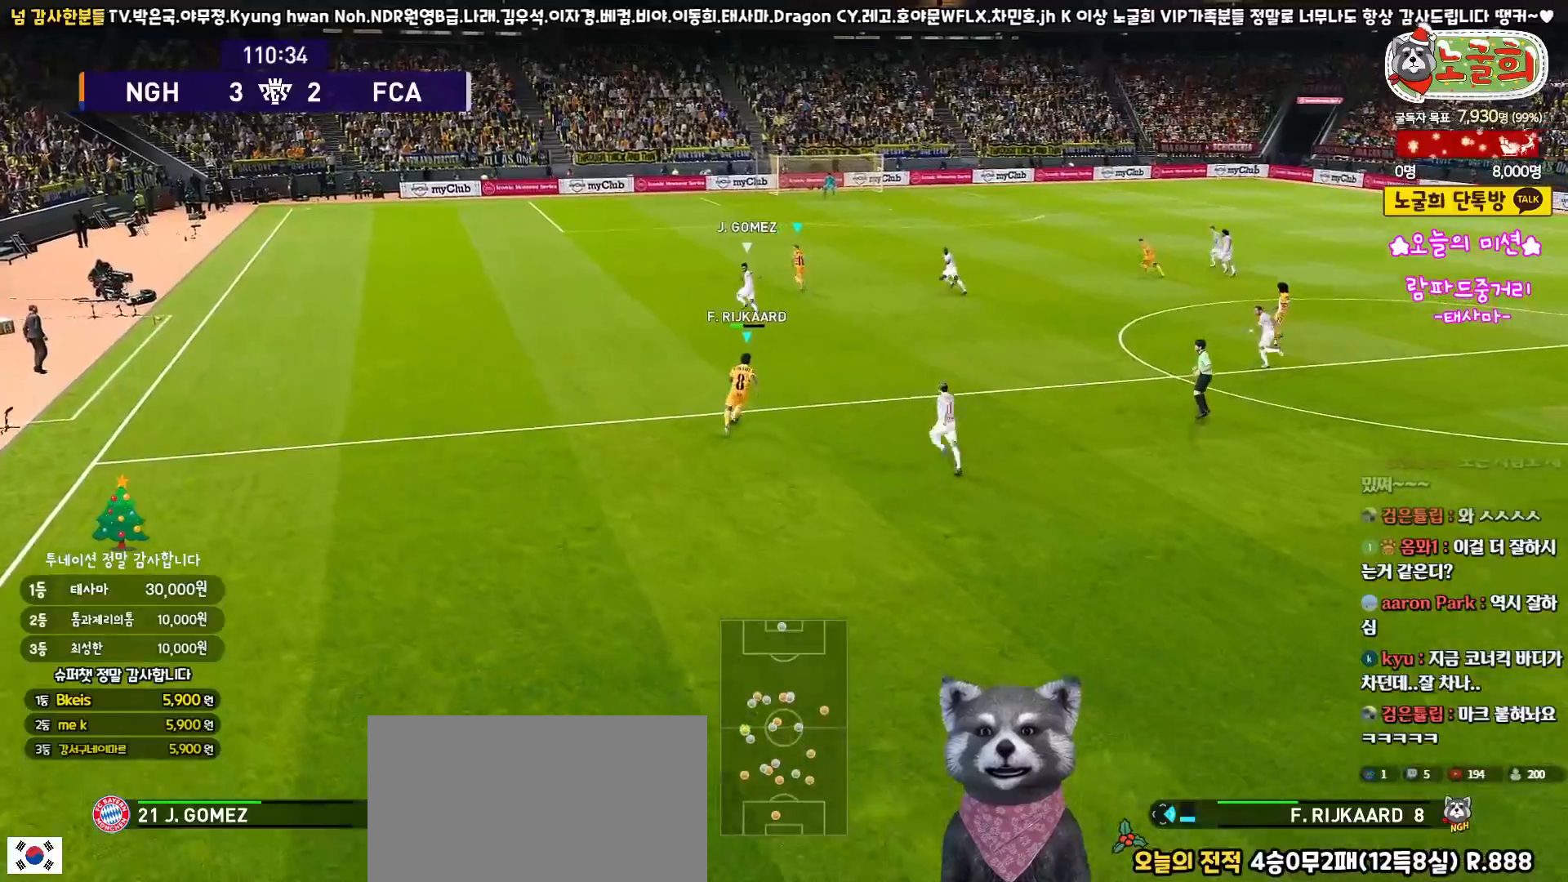
{"buttons": ["R1", "L3"], "left_stick": "up-left", "right_stick": "center", "events": [[17, "R1", "down"], [17, "left_stick", "up-left"]]}
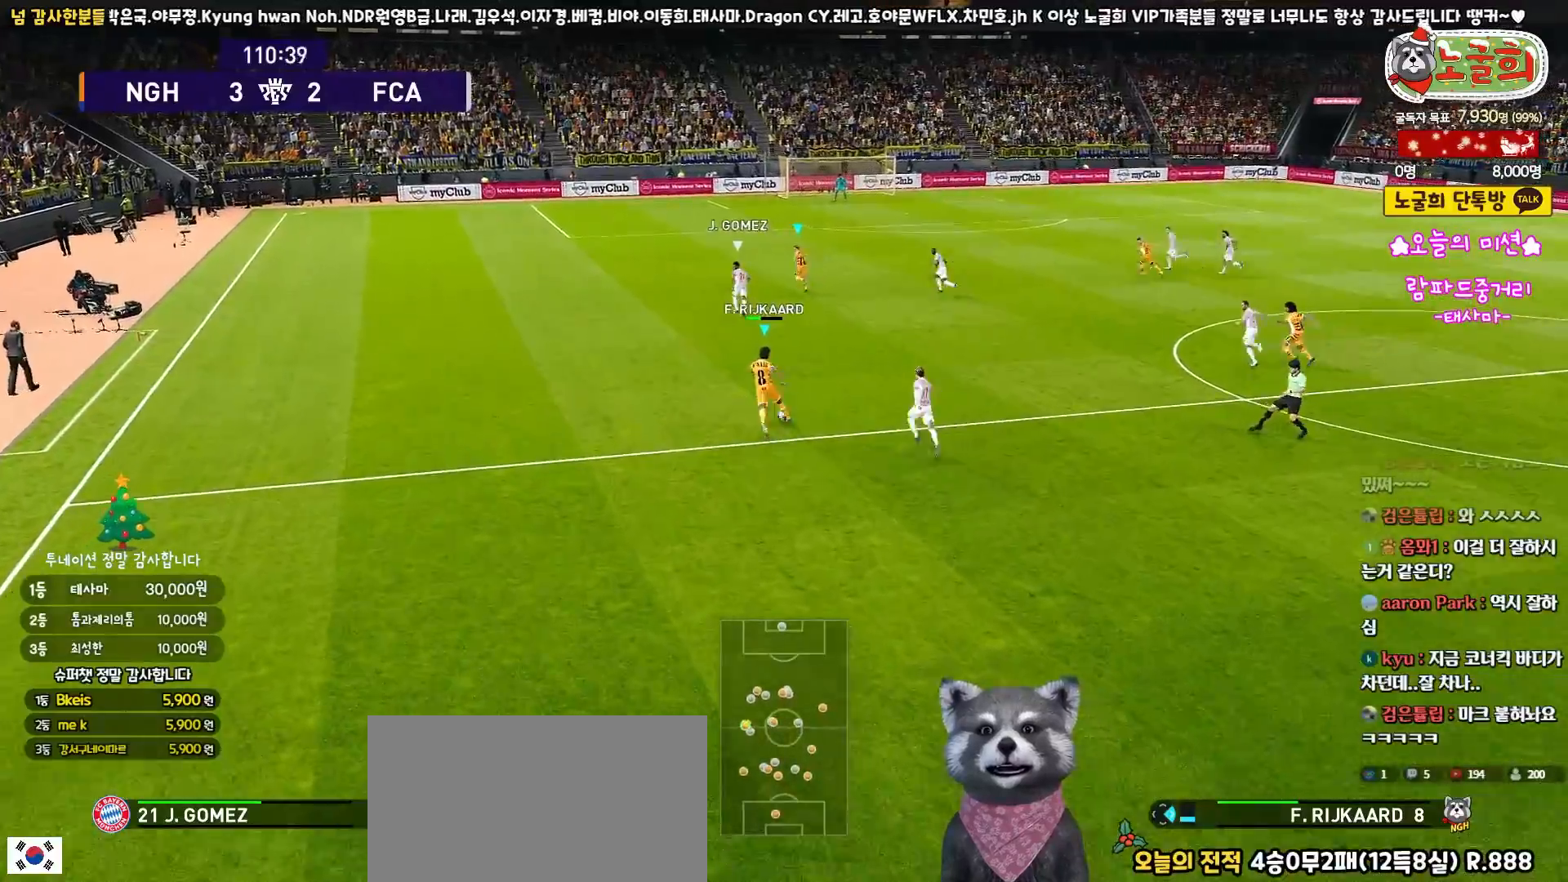
{"buttons": ["R1", "L3"], "left_stick": "up-left", "right_stick": "center", "events": []}
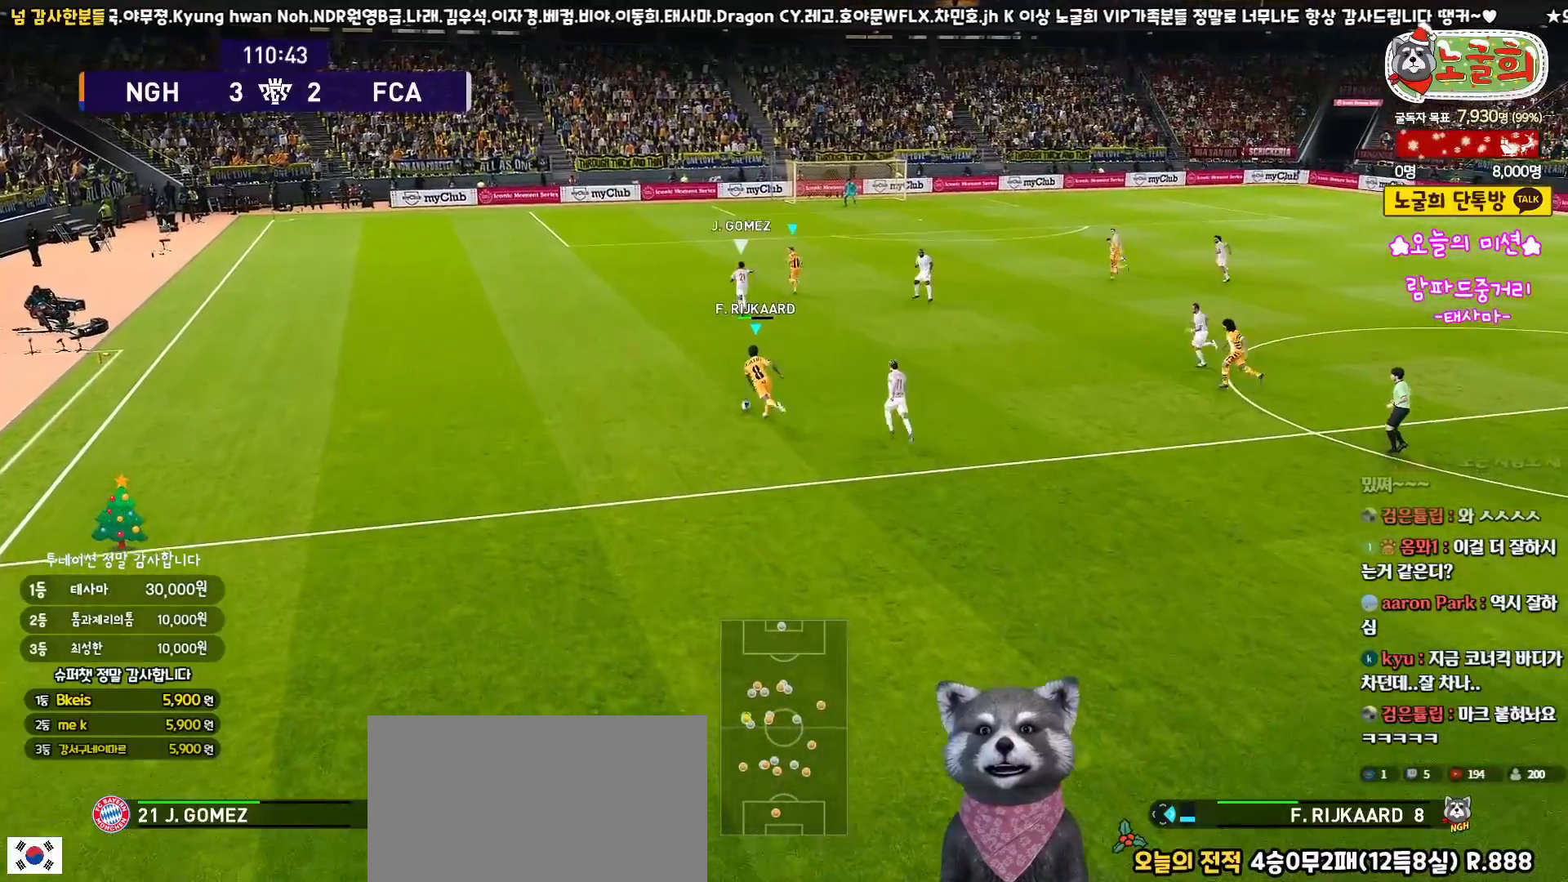
{"buttons": ["R1", "L3"], "left_stick": "up-left", "right_stick": "center", "events": []}
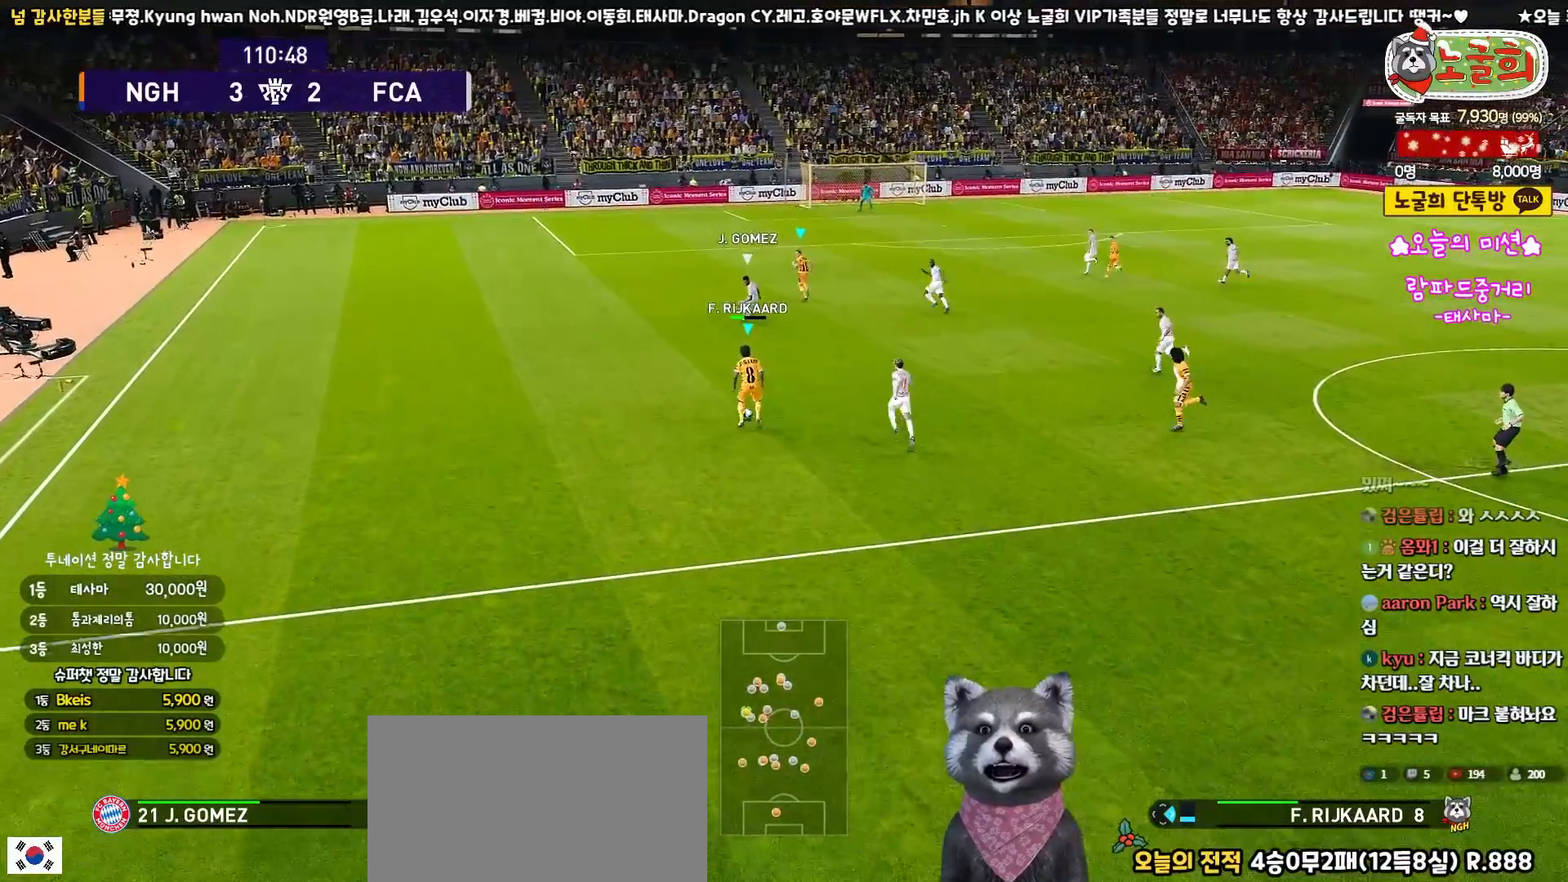
{"buttons": ["L3"], "left_stick": "up-left", "right_stick": "center", "events": [[317, "R1", "up"]]}
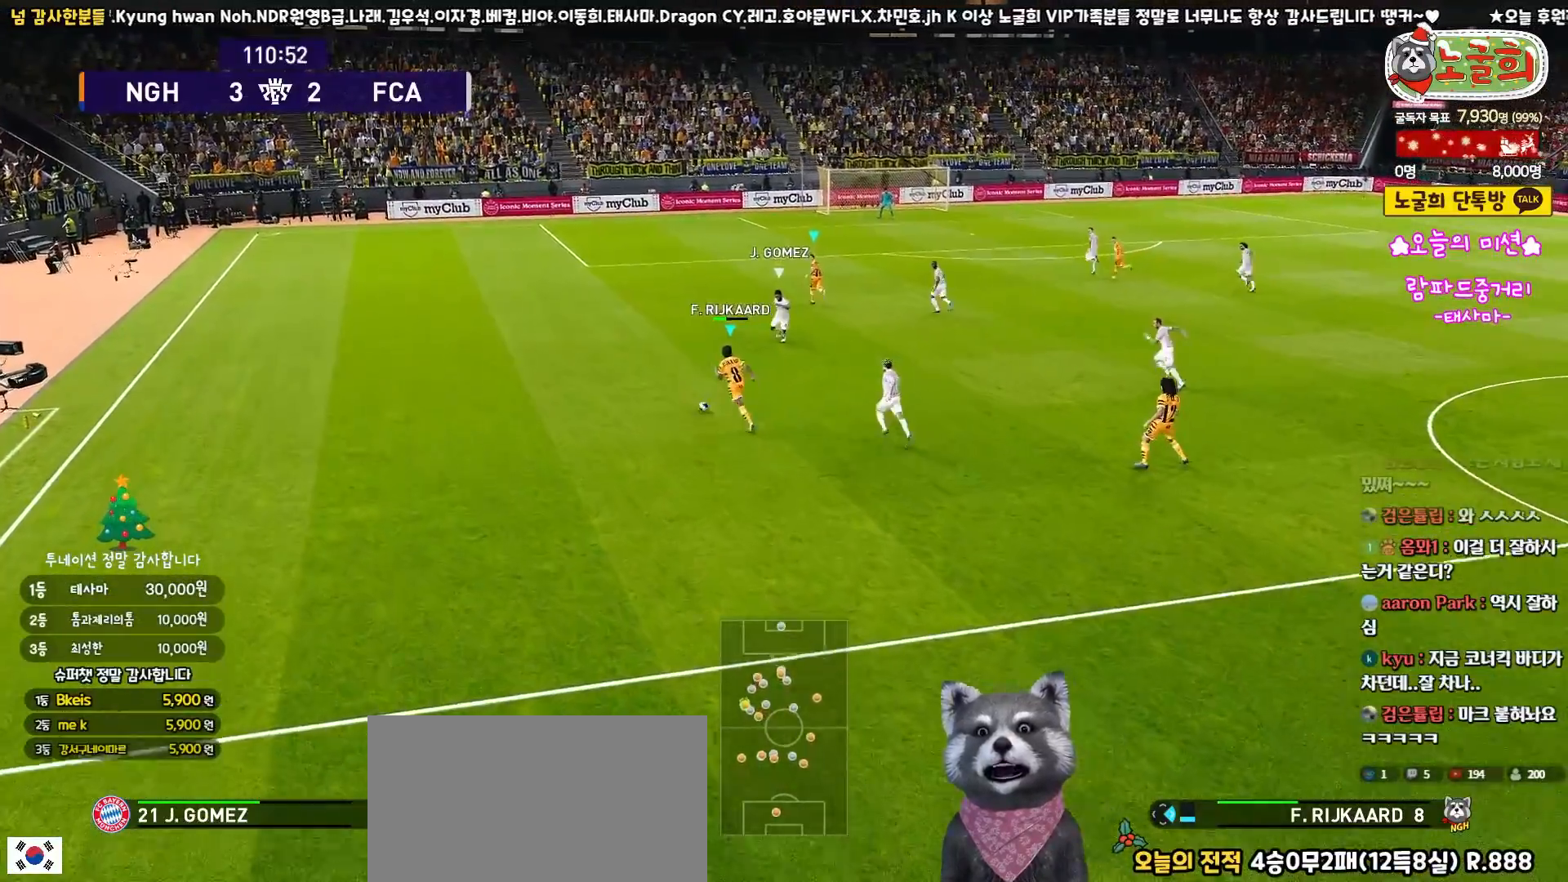
{"buttons": ["R1", "L3"], "left_stick": "up-left", "right_stick": "center", "events": [[183, "L3", "up"], [433, "R1", "down"], [467, "L3", "down"]]}
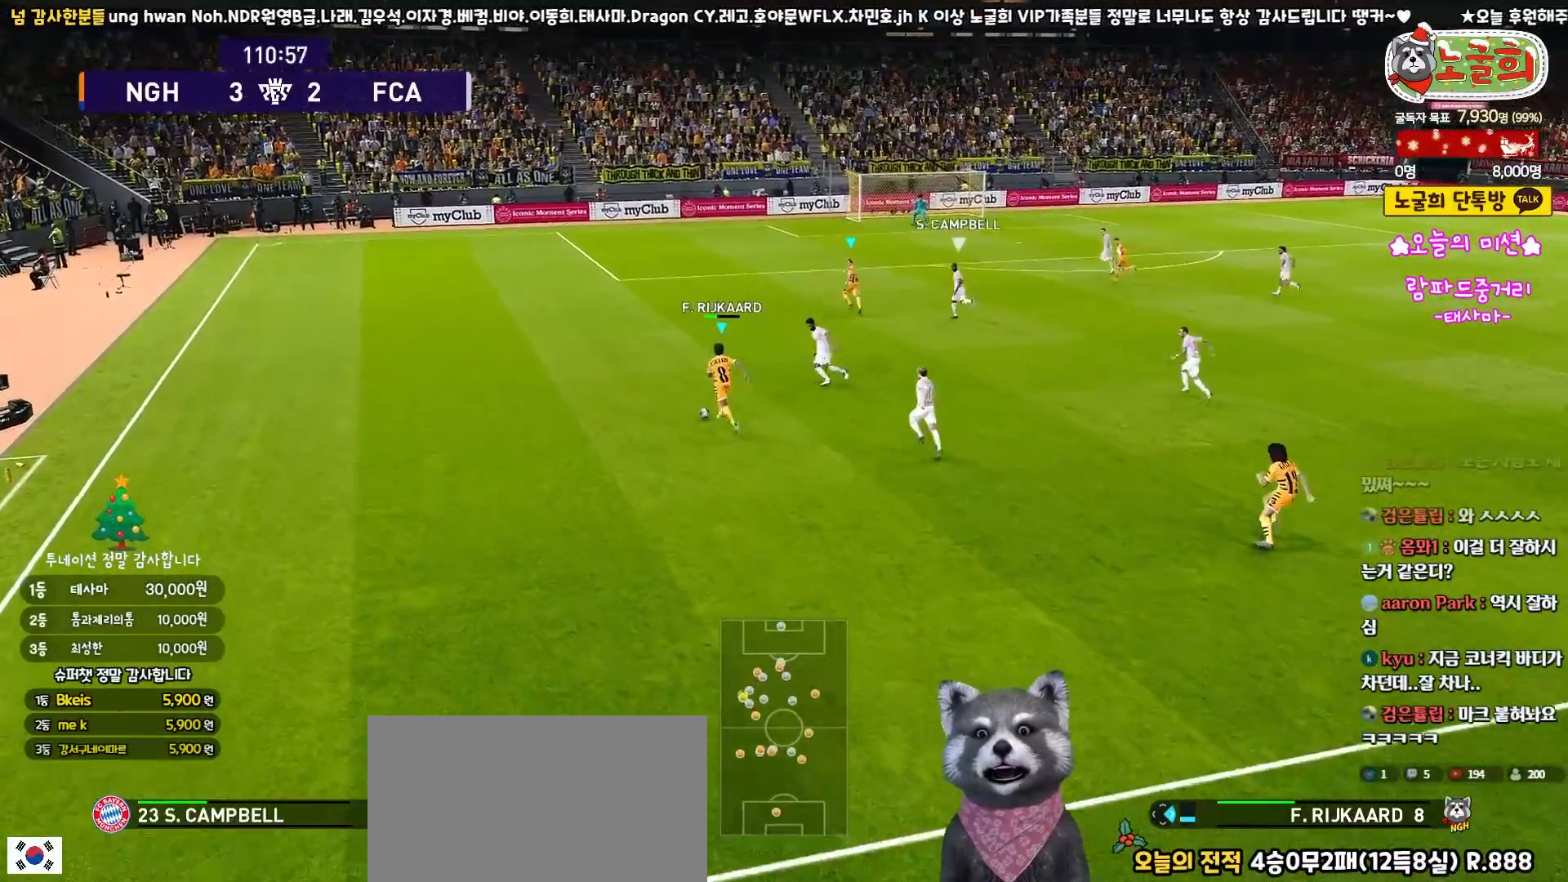
{"buttons": ["R1", "L3"], "left_stick": "up-left", "right_stick": "center", "events": []}
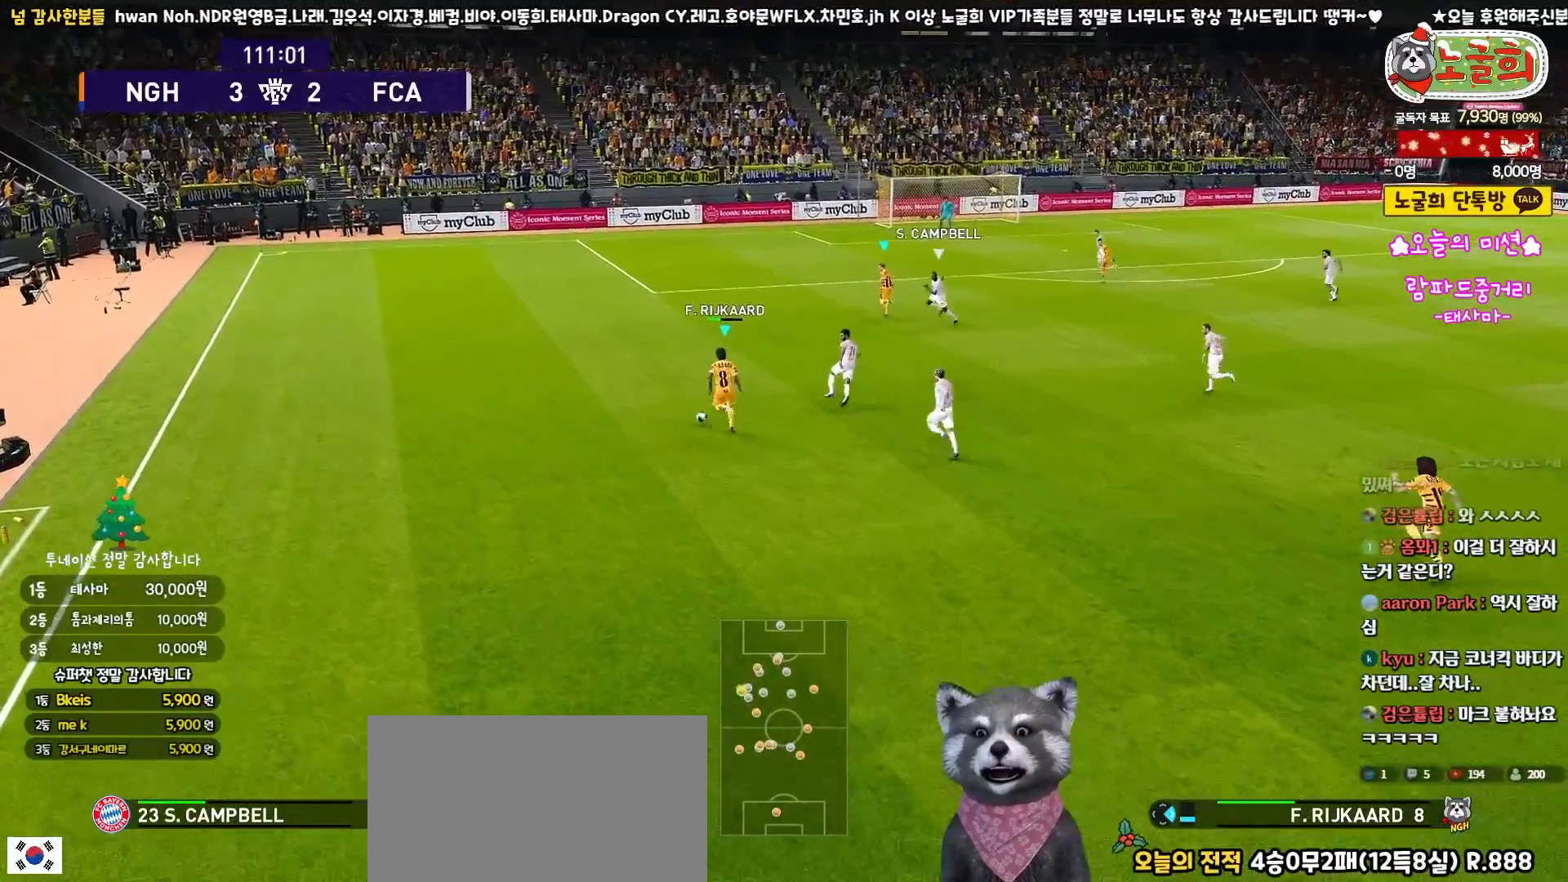
{"buttons": ["R1", "L3"], "left_stick": "up-left", "right_stick": "center", "events": []}
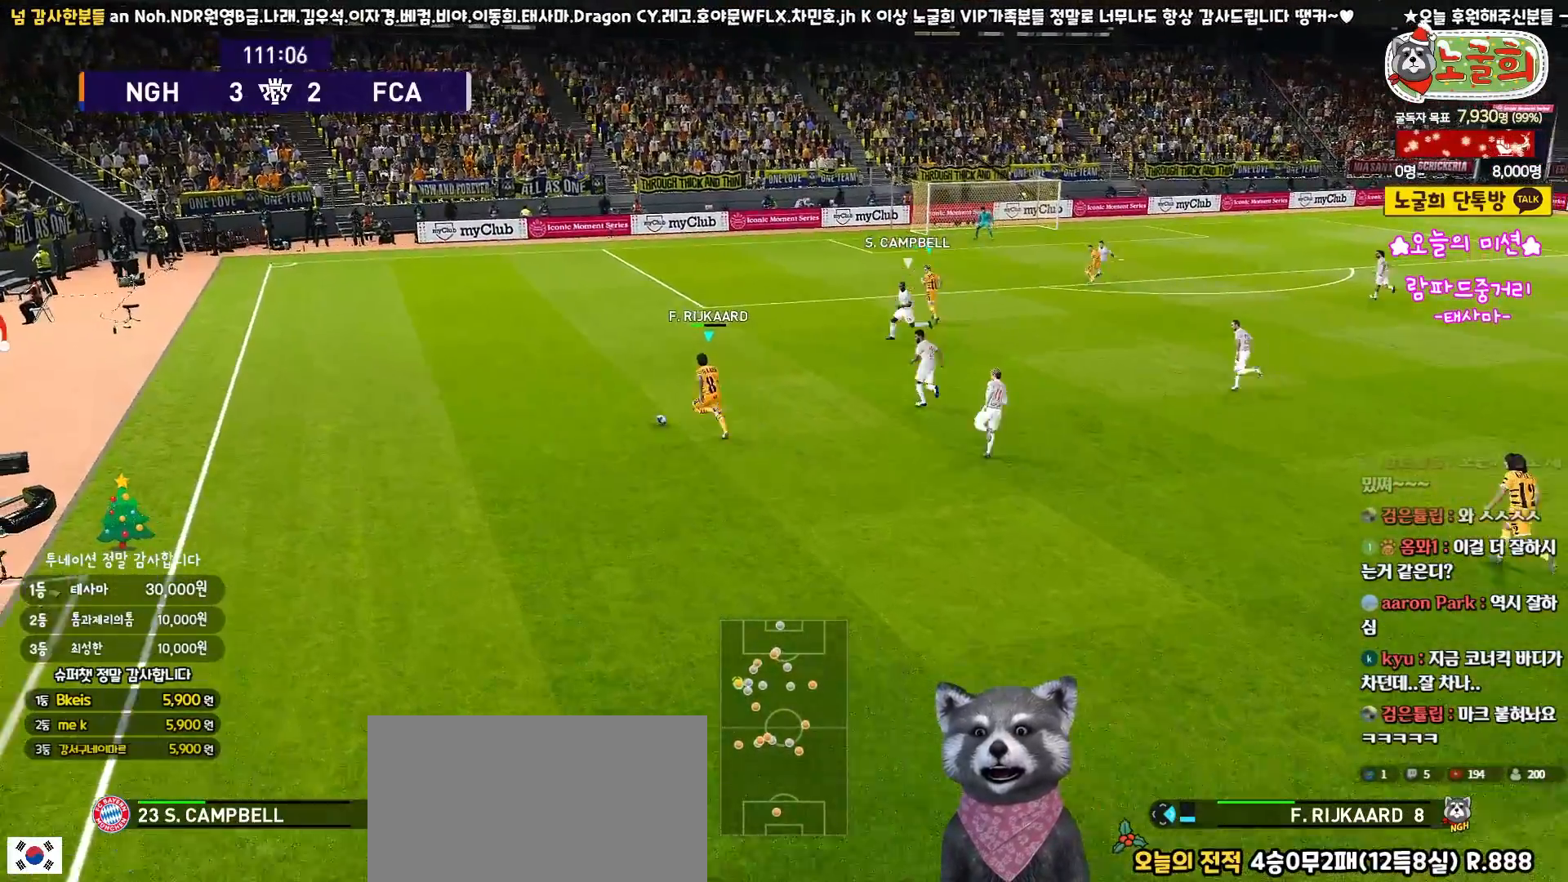
{"buttons": ["R1", "L3"], "left_stick": "up-left", "right_stick": "center", "events": []}
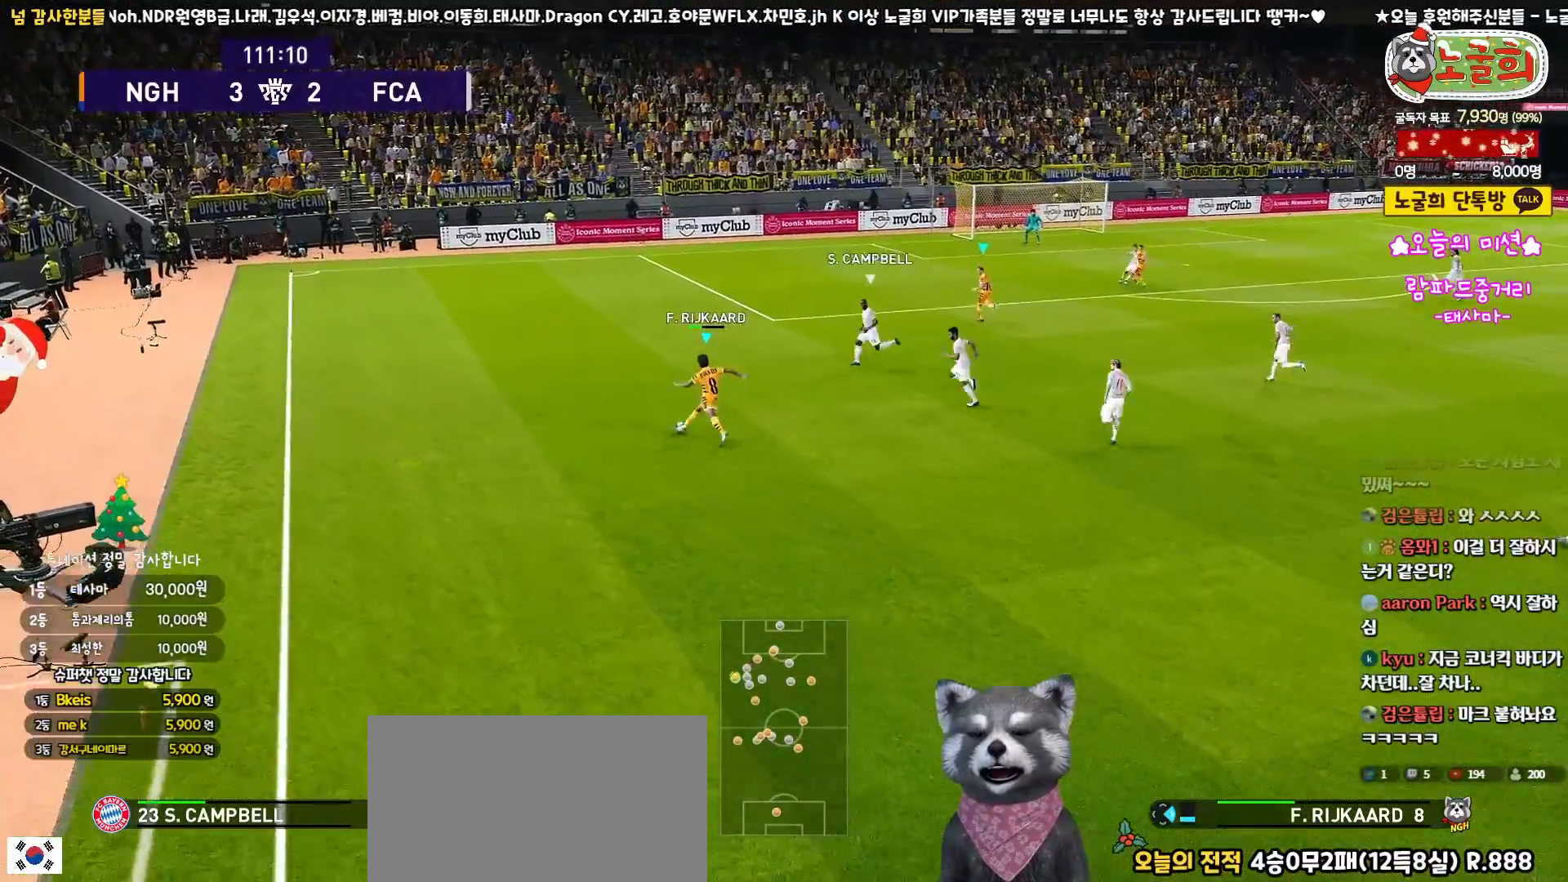
{"buttons": ["R1", "L3"], "left_stick": "up-left", "right_stick": "center", "events": []}
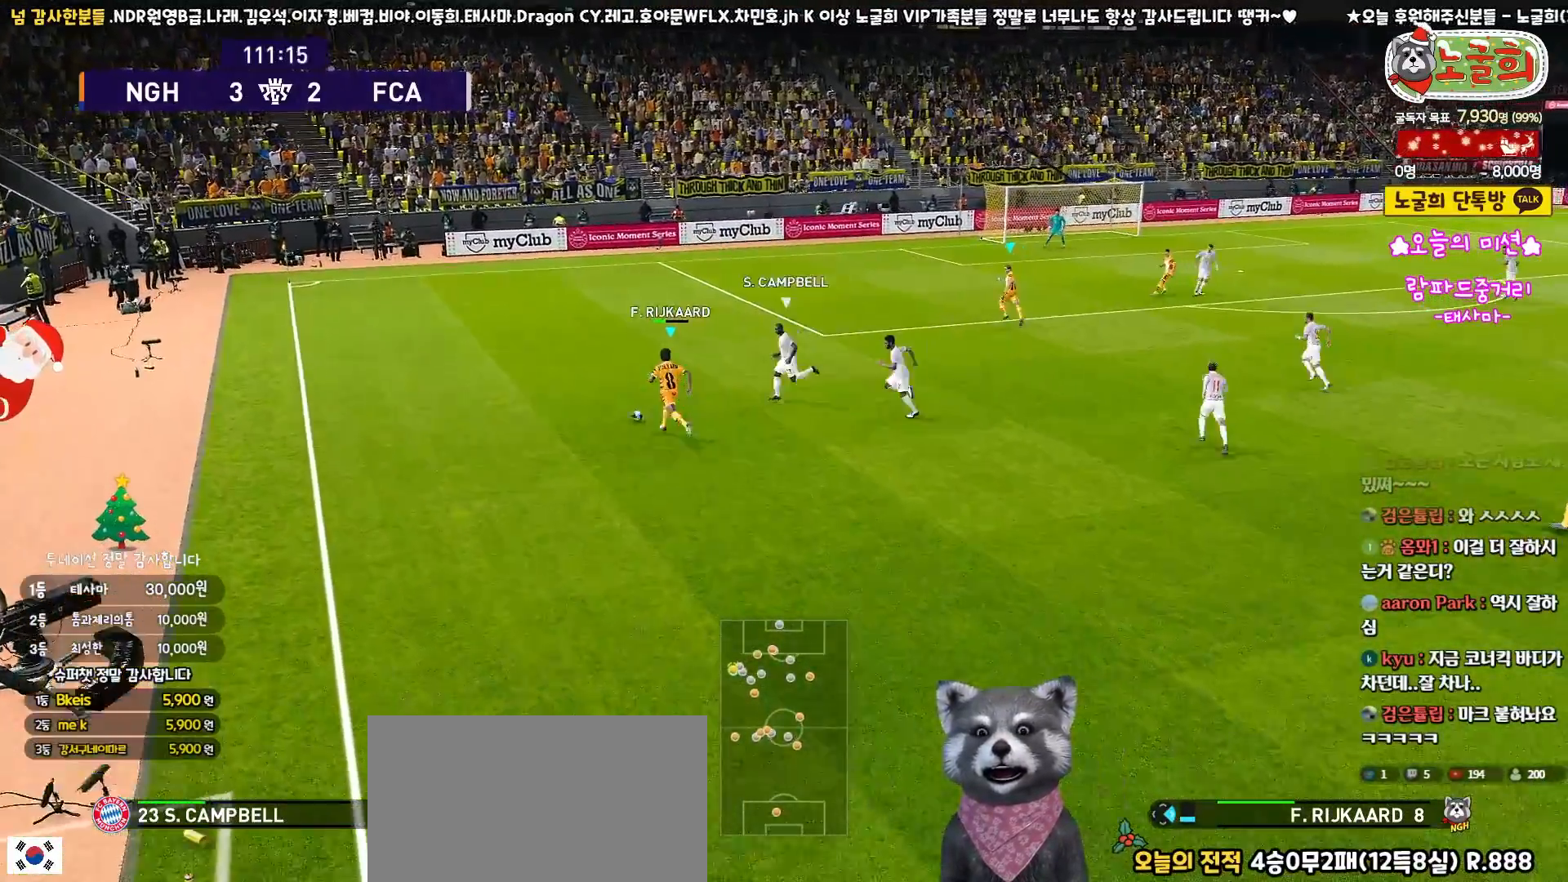
{"buttons": ["L3"], "left_stick": "left", "right_stick": "center", "events": [[100, "R1", "up"], [150, "left_stick", "left"]]}
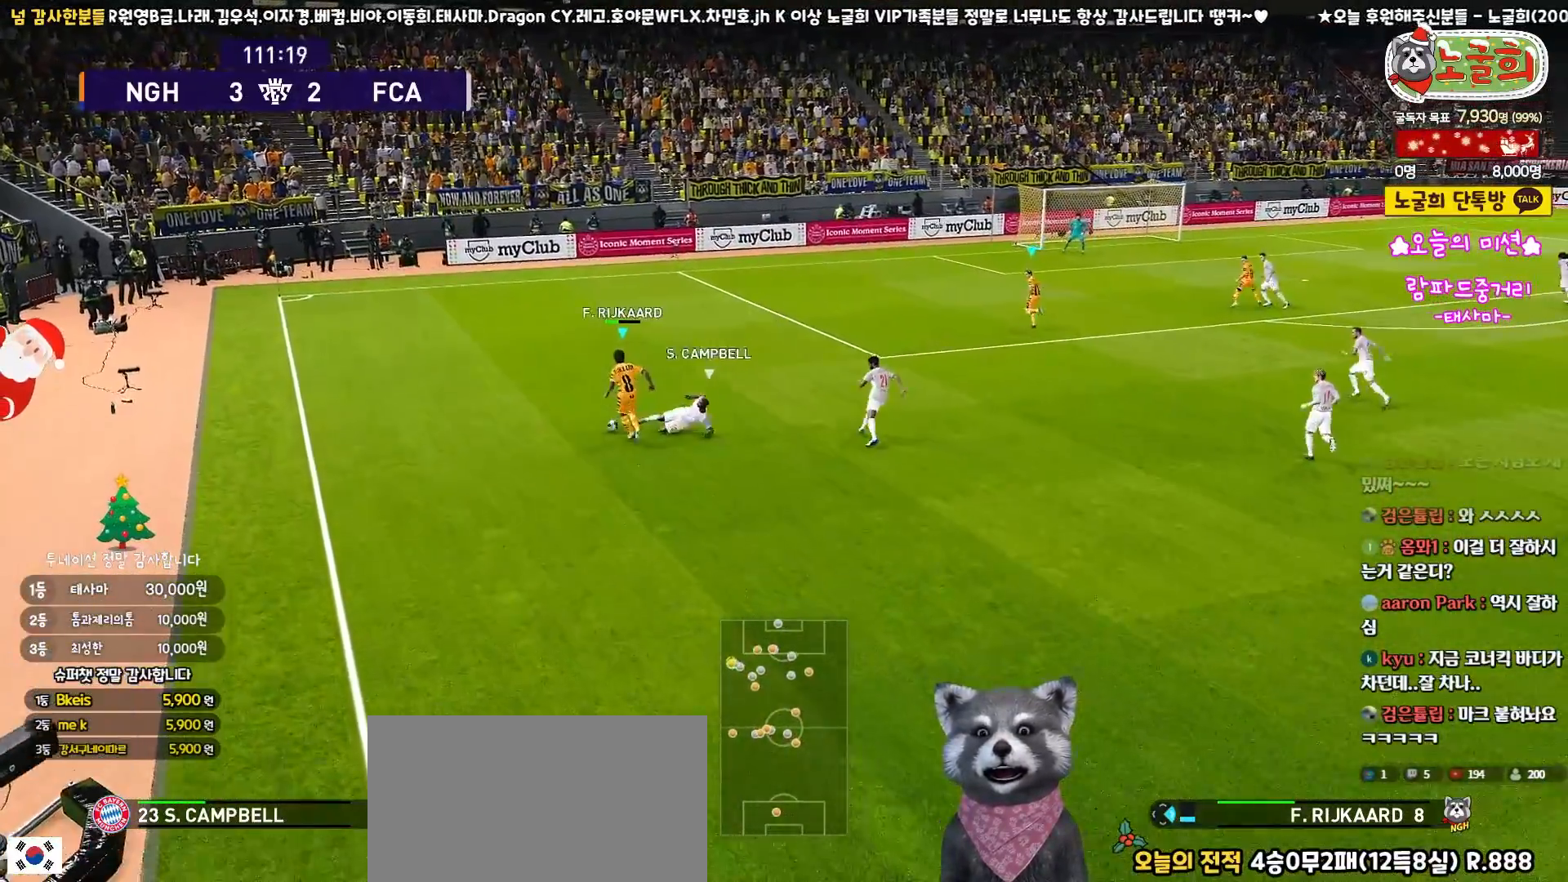
{"buttons": [], "left_stick": "left", "right_stick": "center", "events": [[467, "L3", "up"]]}
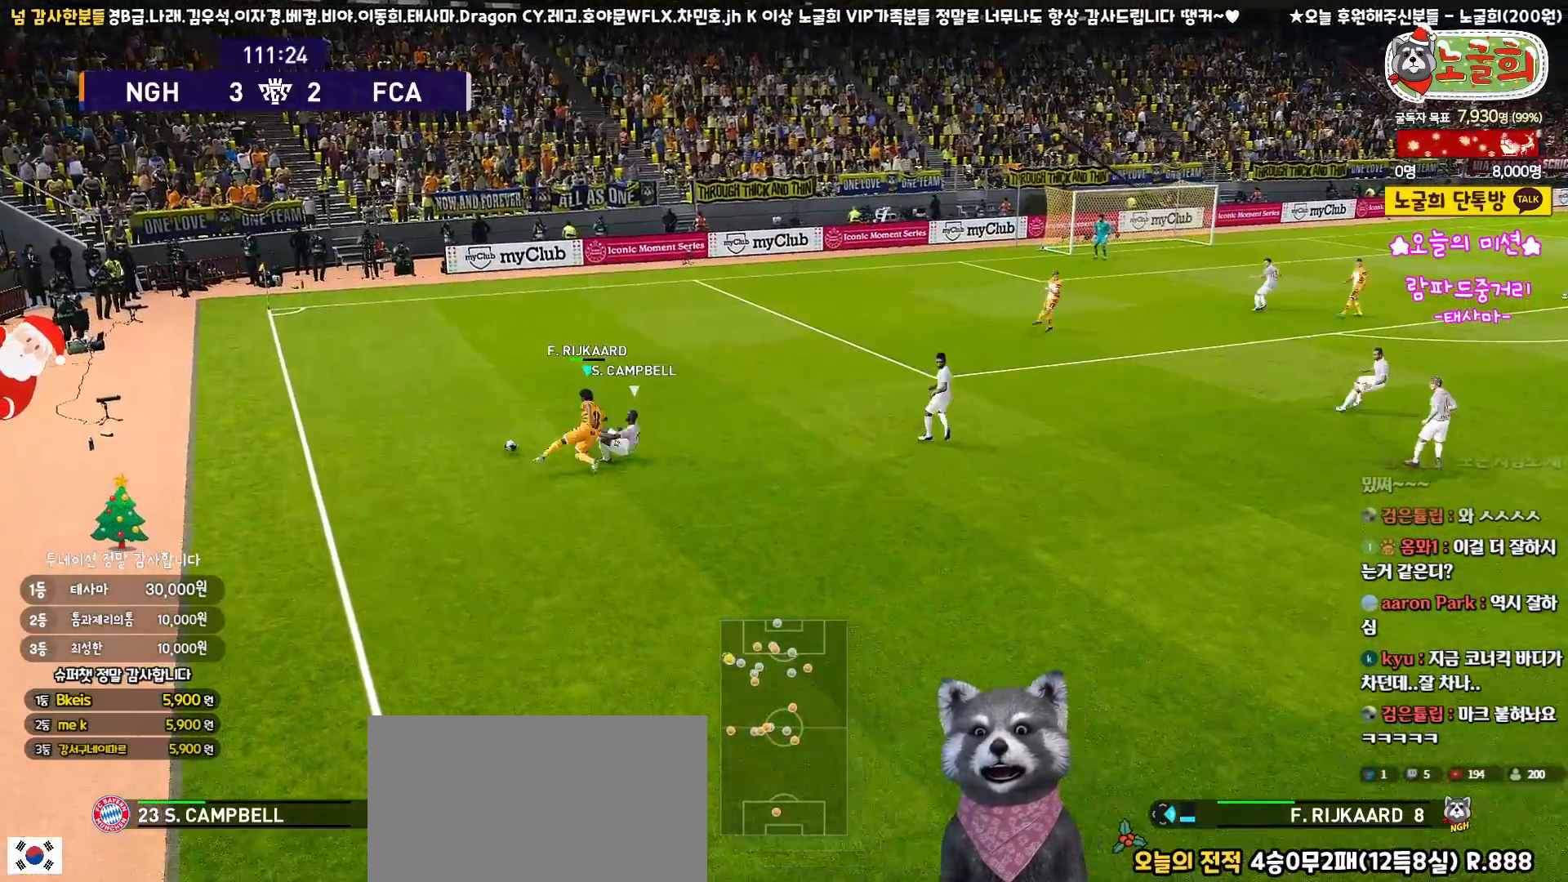
{"buttons": ["R1"], "left_stick": "left", "right_stick": "center", "events": [[317, "R1", "down"]]}
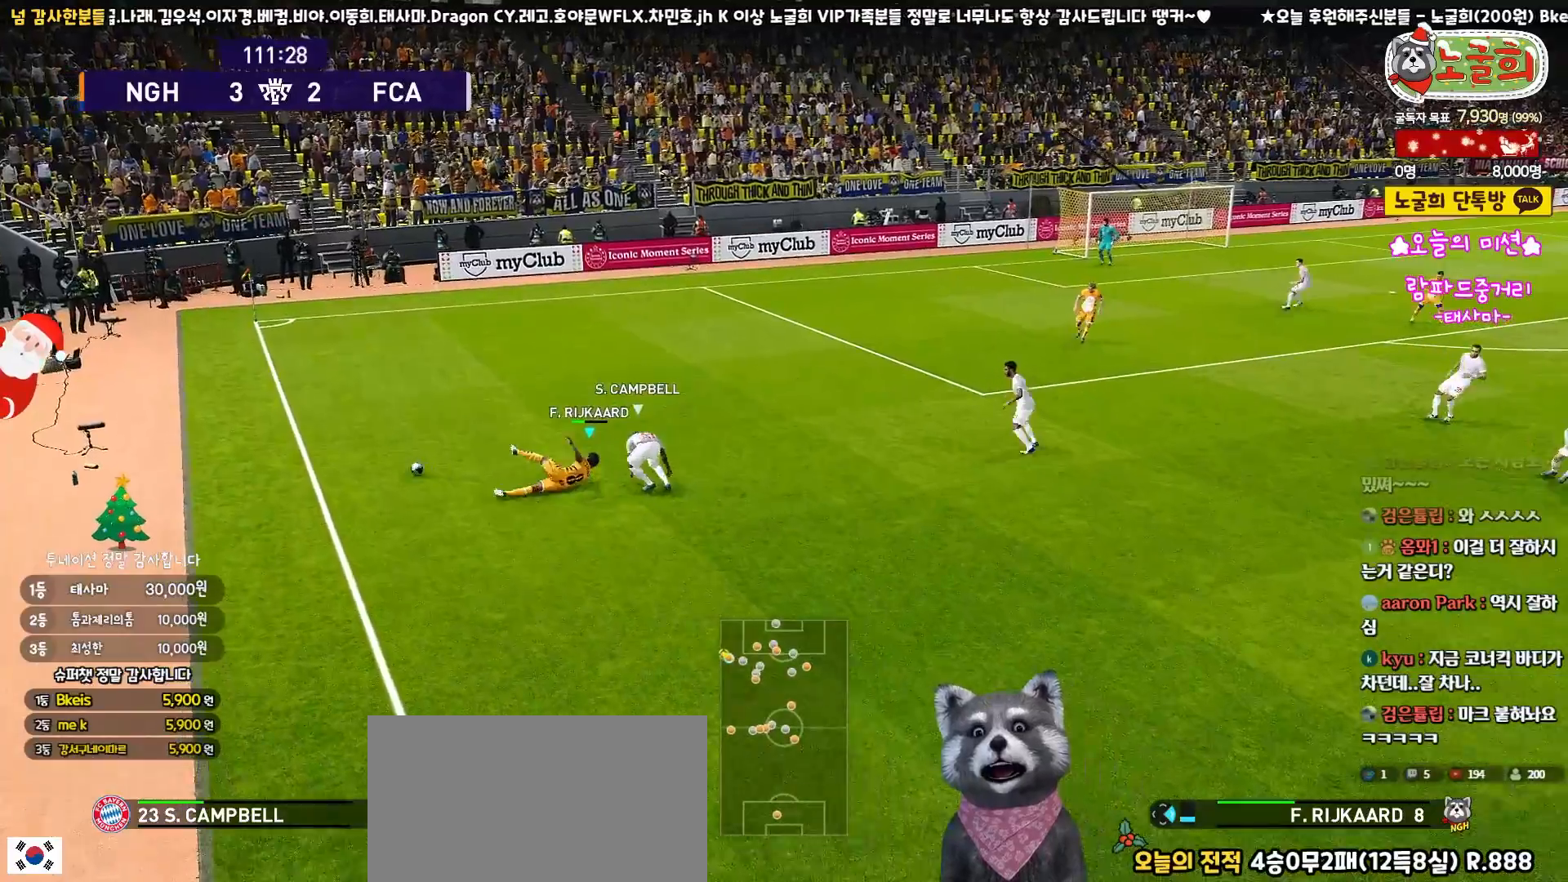
{"buttons": ["R1"], "left_stick": "left", "right_stick": "center", "events": []}
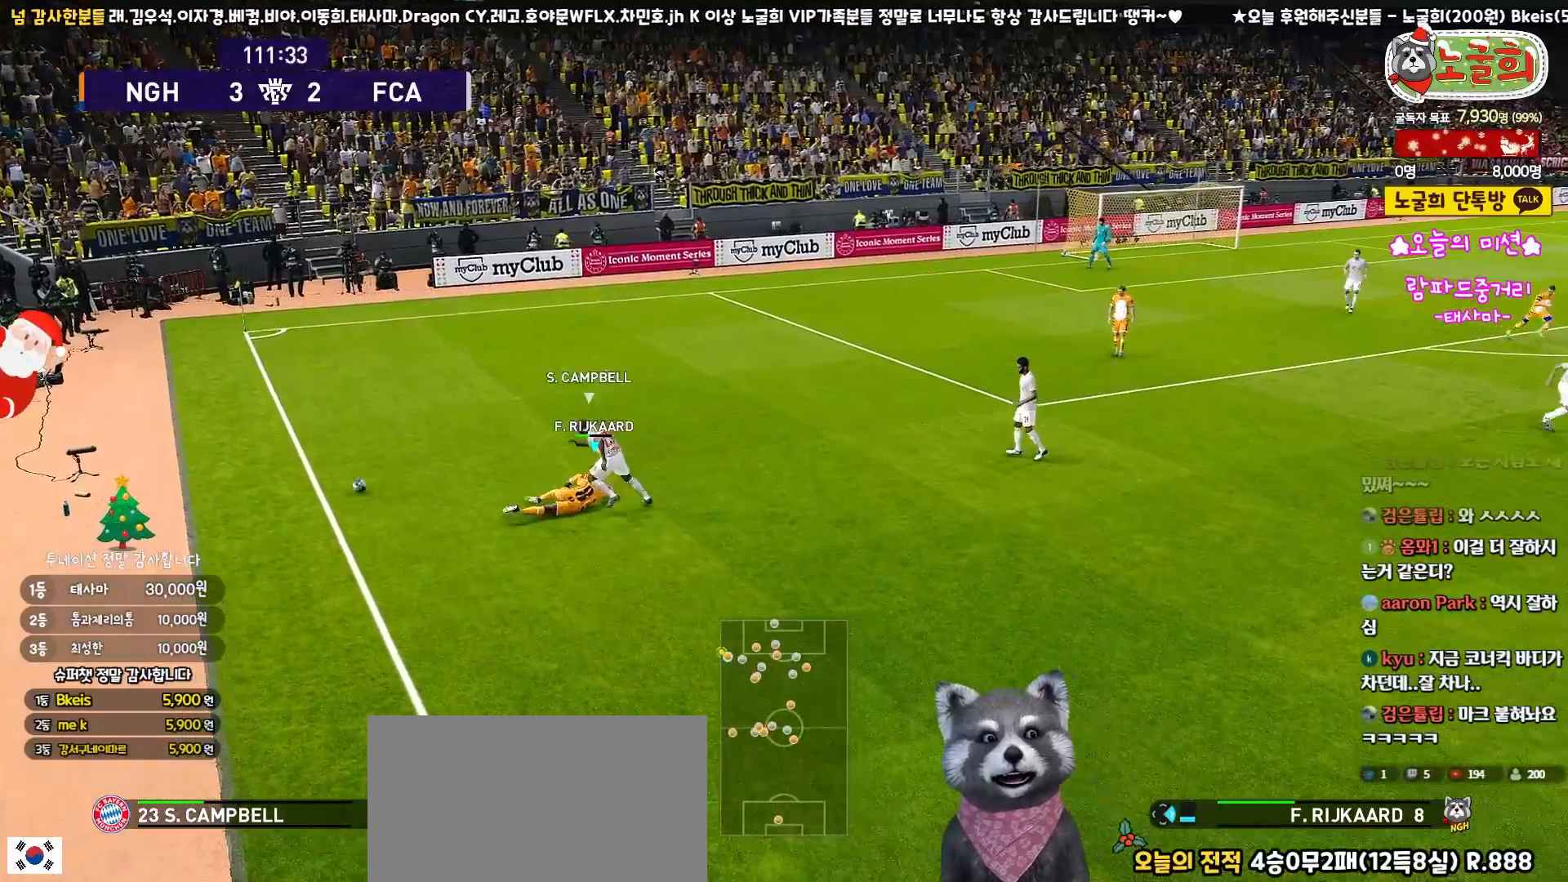
{"buttons": [], "left_stick": "left", "right_stick": "center", "events": [[450, "R1", "up"]]}
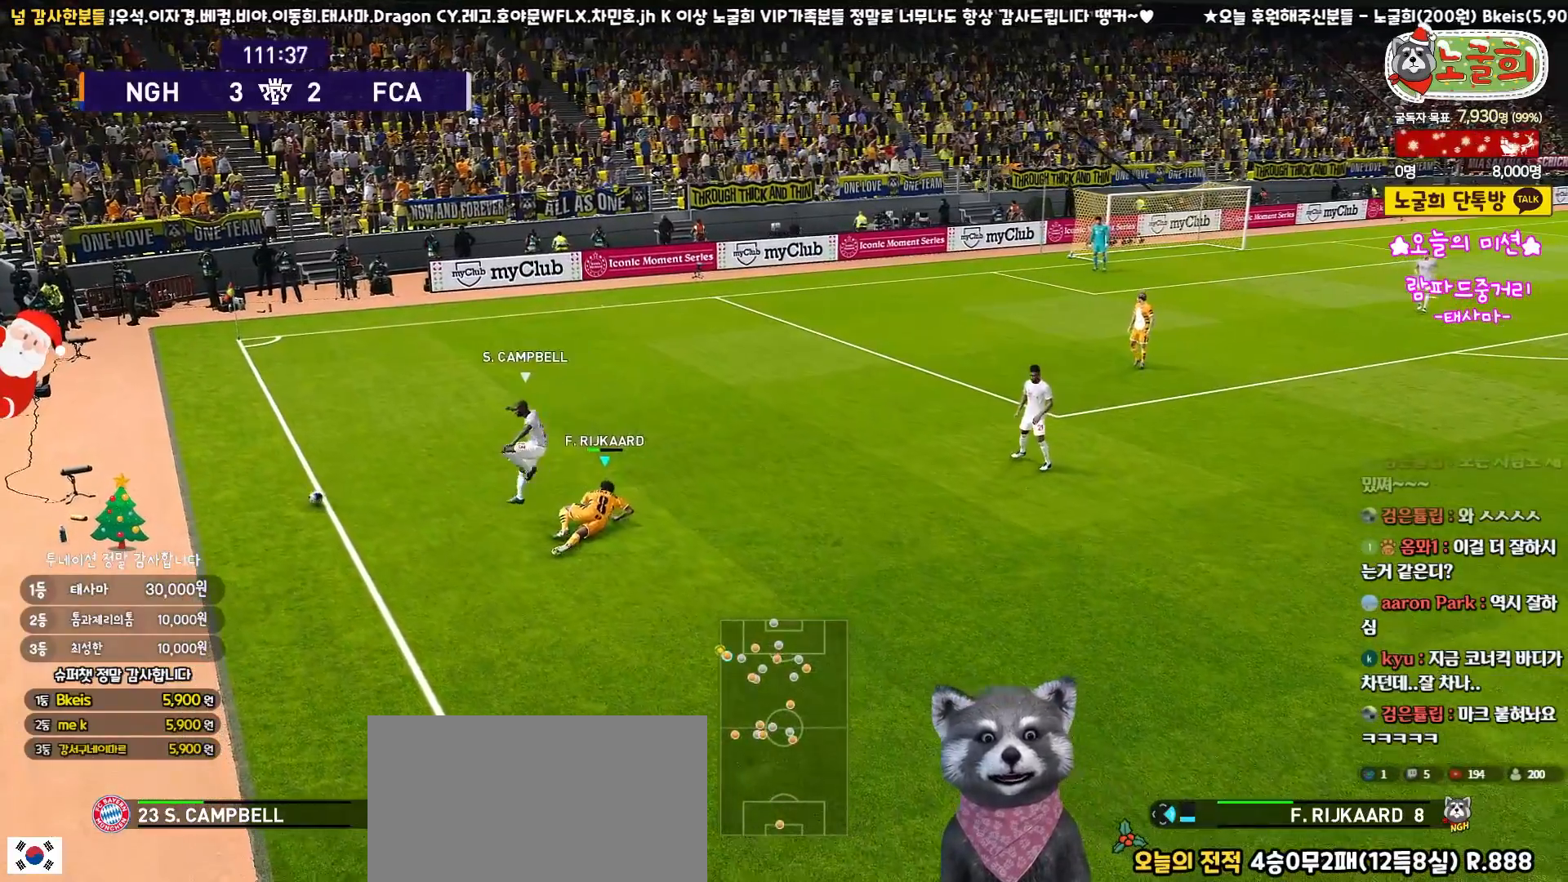
{"buttons": [], "left_stick": "center", "right_stick": "center", "events": [[367, "left_stick", "center"]]}
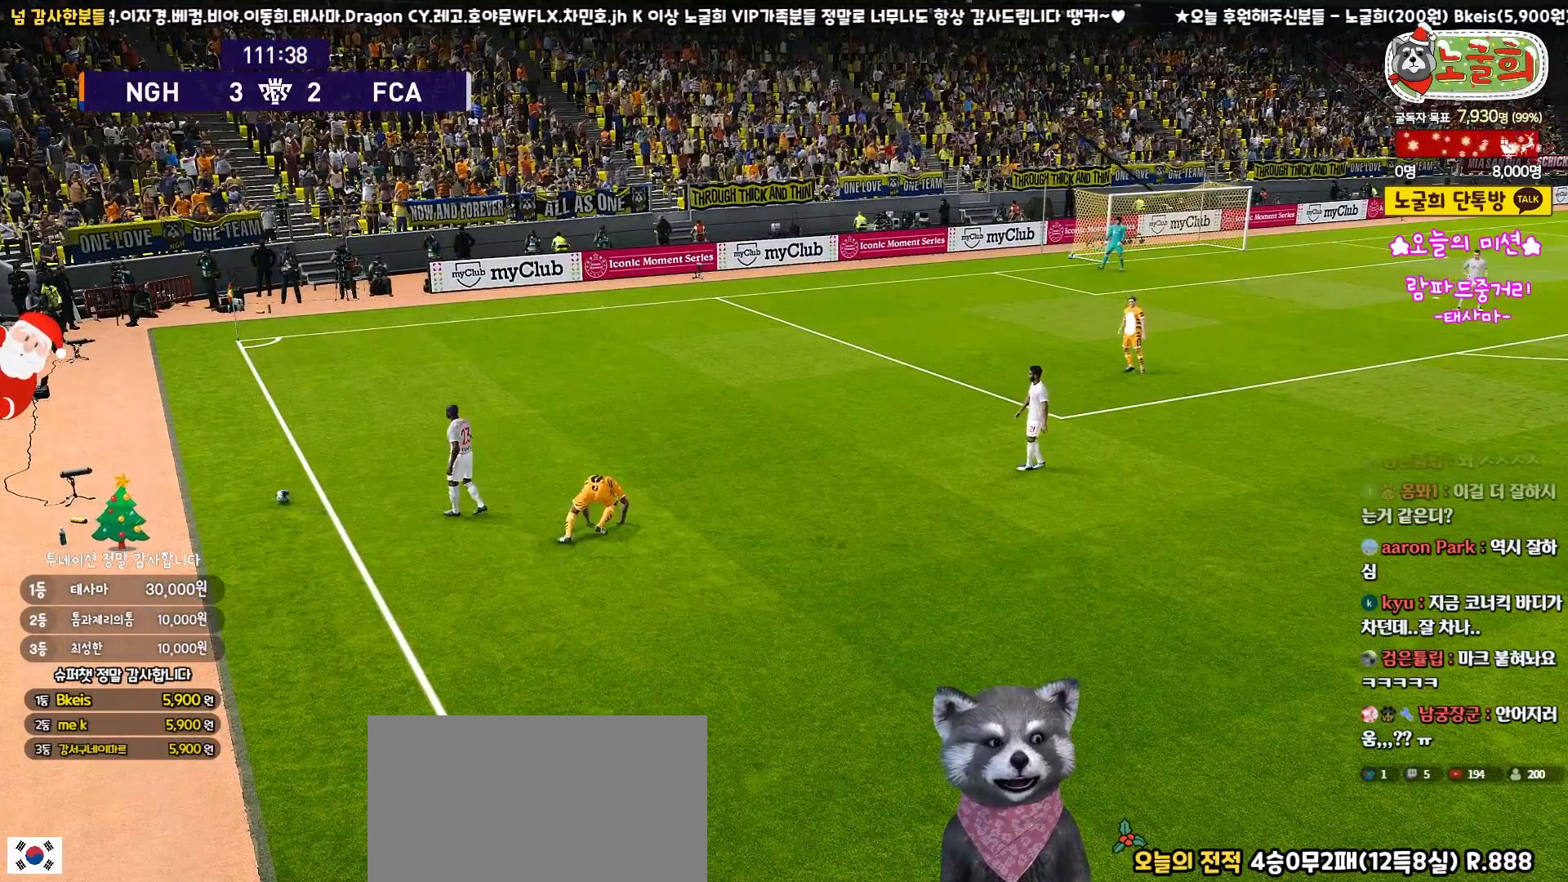
{"buttons": [], "left_stick": "center", "right_stick": "center", "events": []}
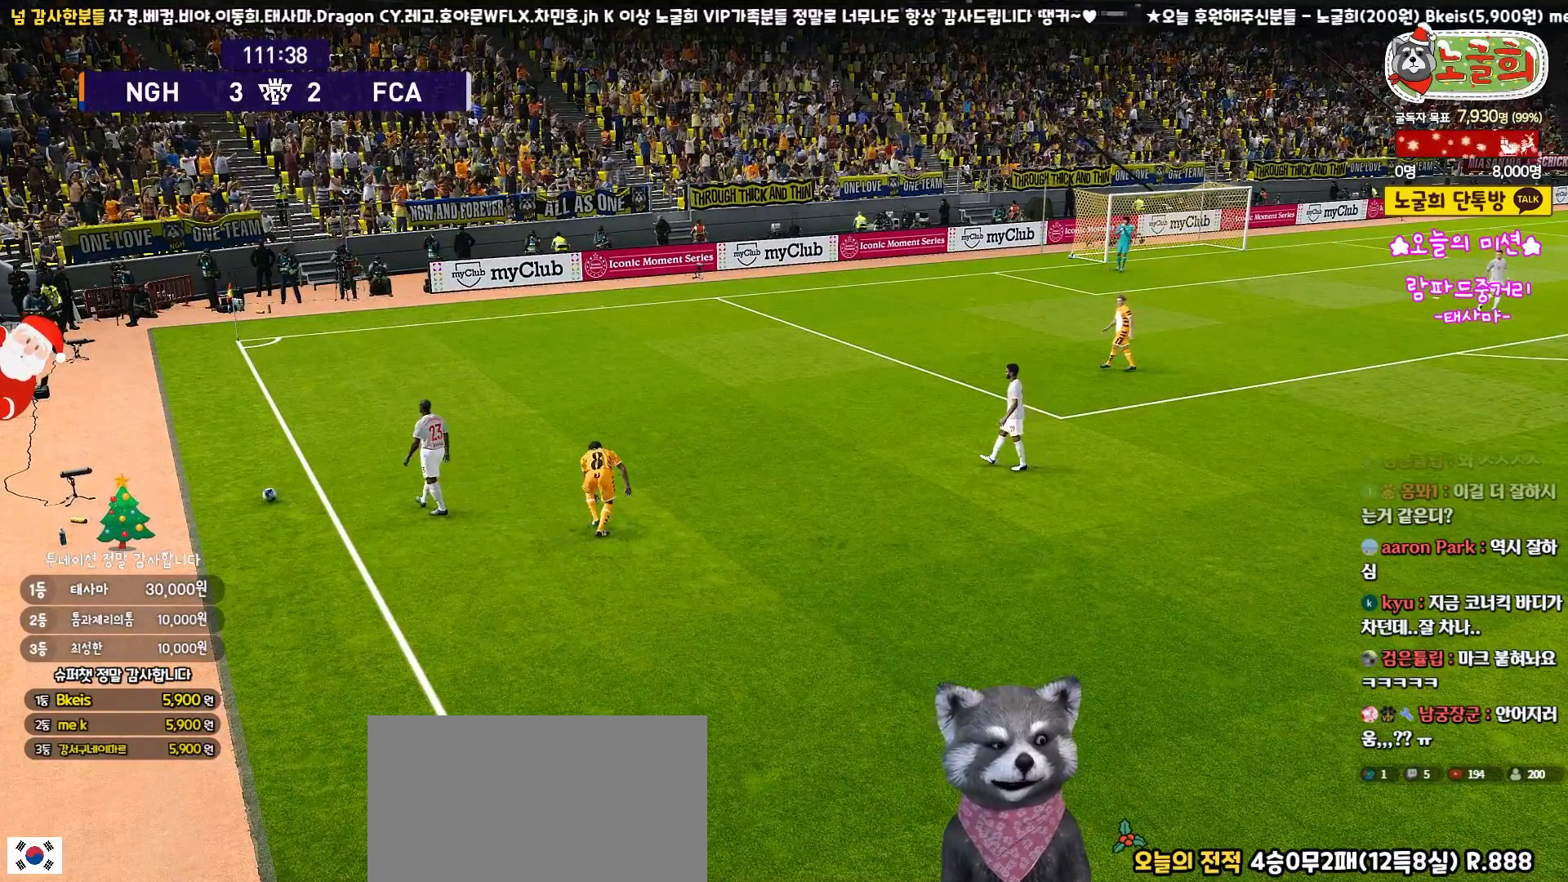
{"buttons": [], "left_stick": "center", "right_stick": "center", "events": []}